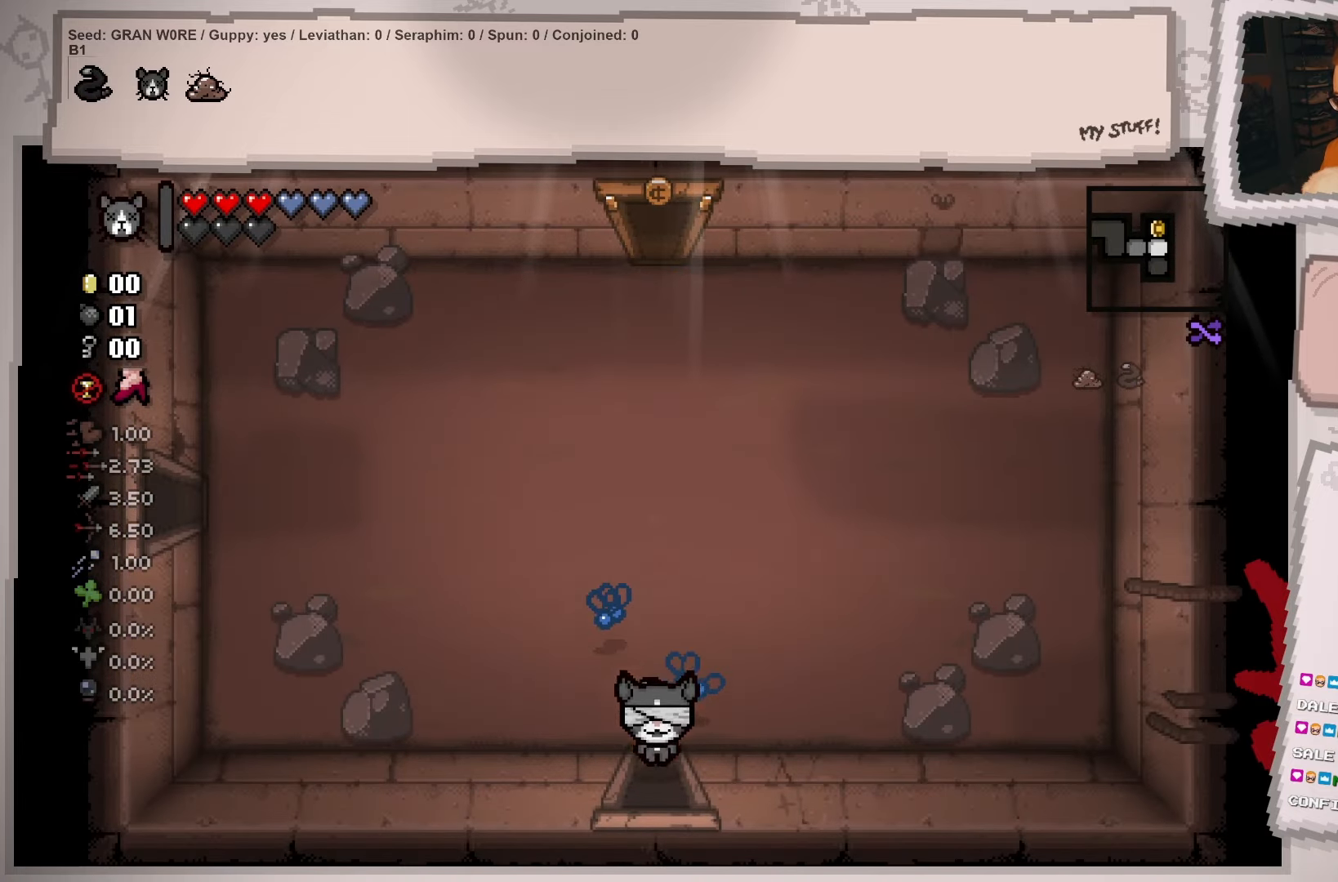
Gameplay with a controller (Xbox layout); each line is a JSON object with the inputs held at the frame after it. "events" lists button and stick changes between this image and that frame as [ms after this image, input, new state], when the widget could be followed in between. Not read: L3 R3.
{"buttons": [], "left_stick": "down", "right_stick": "center", "events": [[217, "left_stick", "center"], [500, "left_stick", "down"]]}
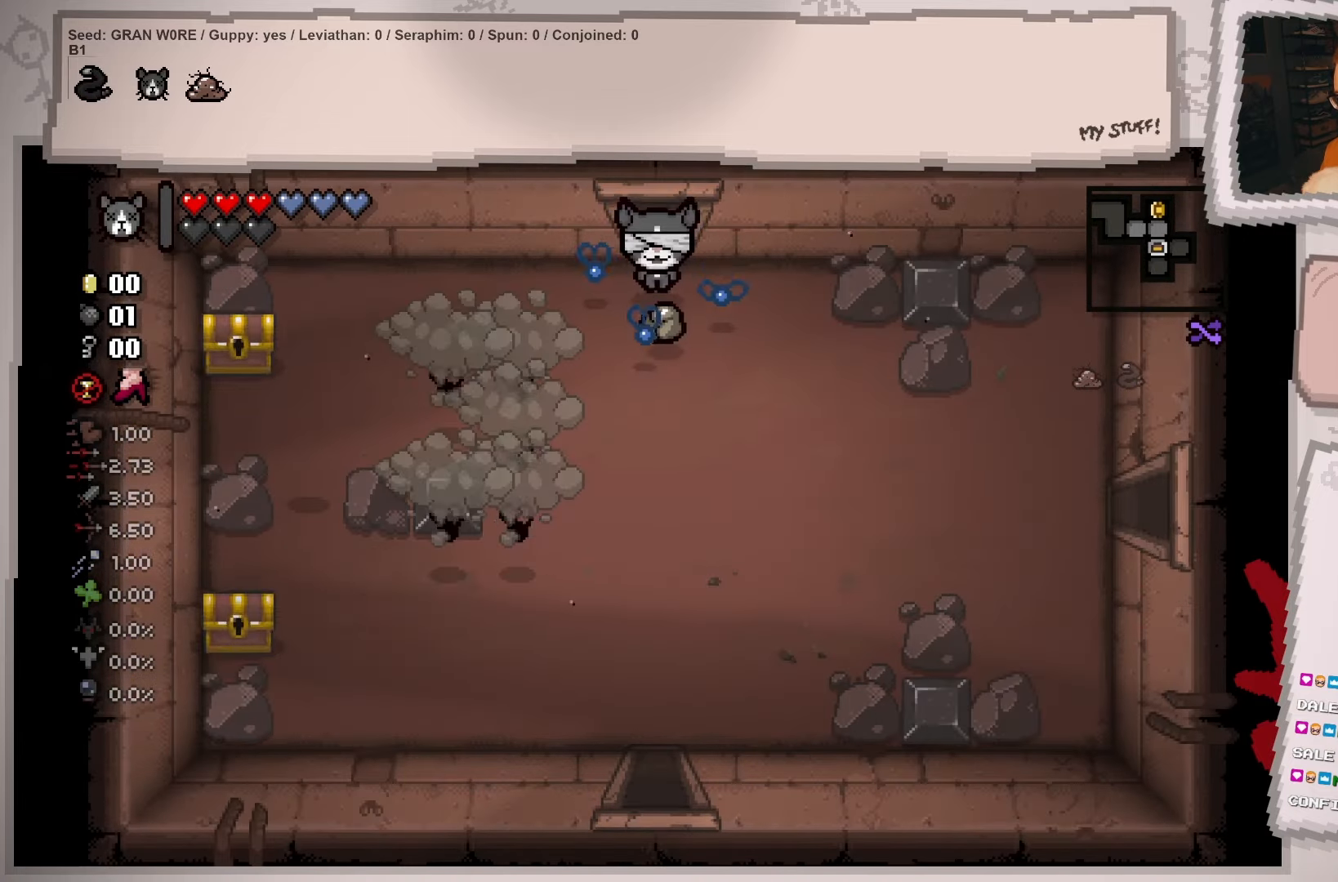
{"buttons": [], "left_stick": "down-right", "right_stick": "center", "events": [[50, "left_stick", "down-left"], [401, "left_stick", "down-right"]]}
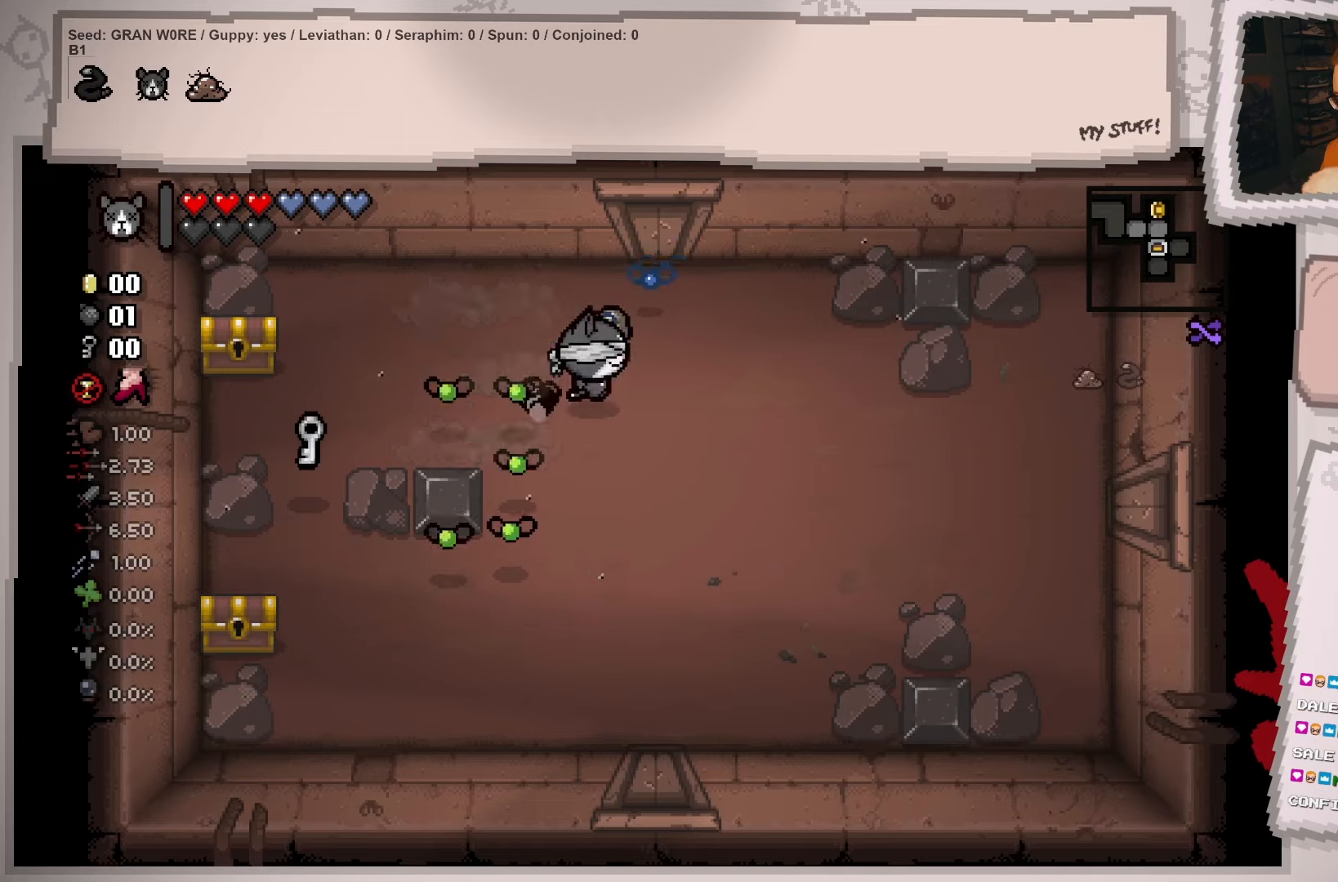
{"buttons": [], "left_stick": "up", "right_stick": "center", "events": [[100, "left_stick", "right"], [317, "left_stick", "up-right"], [417, "left_stick", "up"]]}
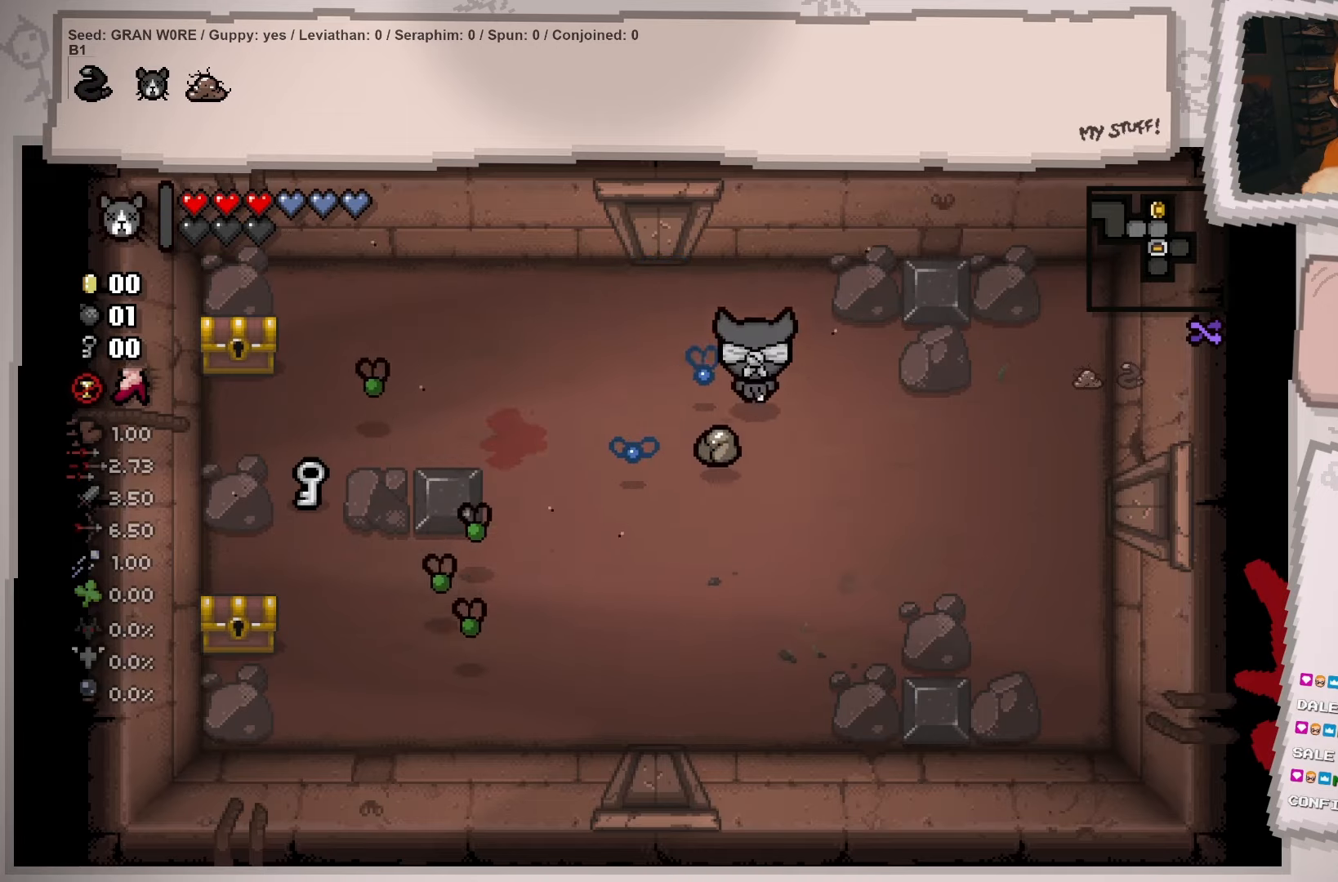
{"buttons": [], "left_stick": "down-left", "right_stick": "center", "events": [[34, "left_stick", "up-left"], [167, "left_stick", "left"], [367, "left_stick", "down-left"]]}
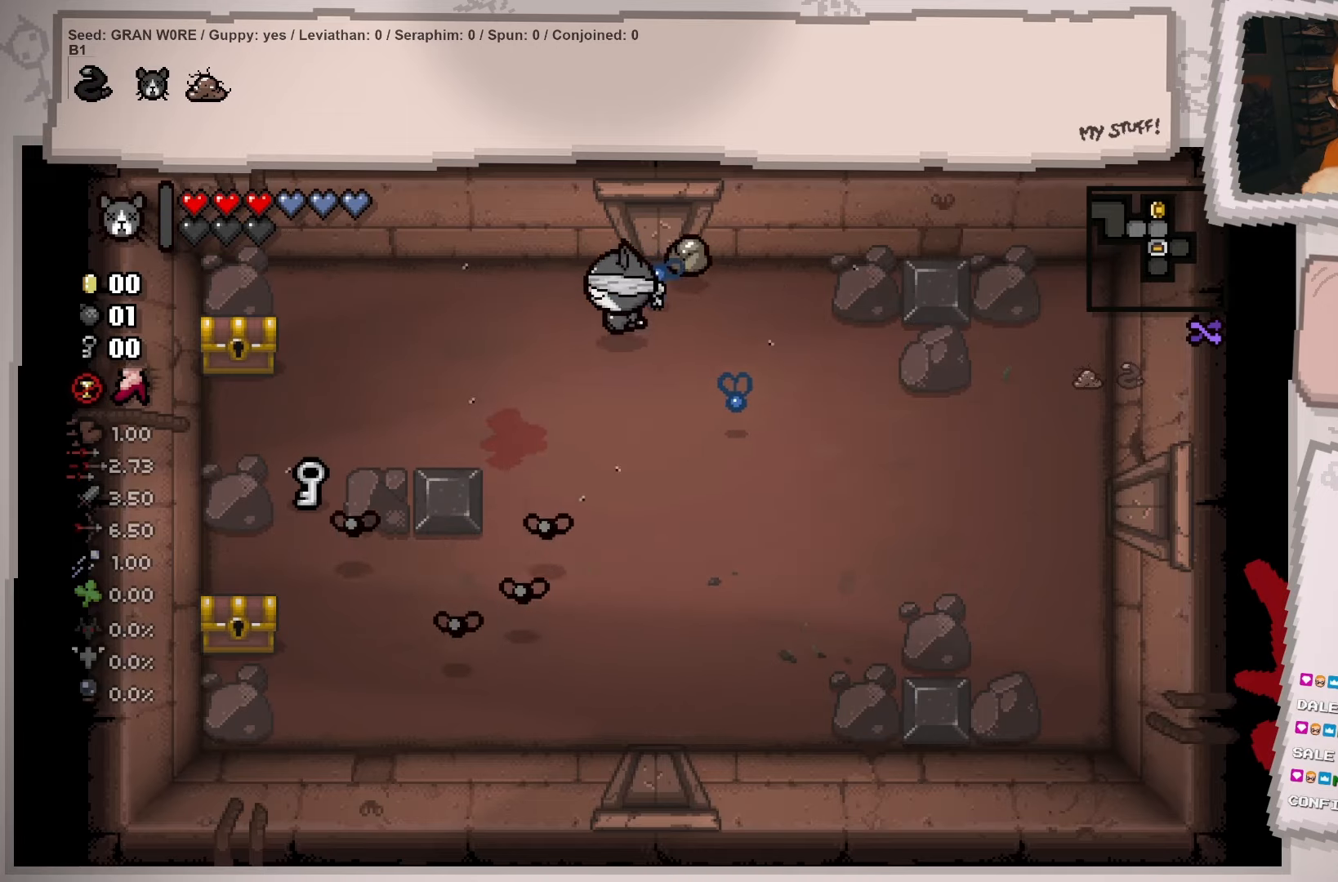
{"buttons": [], "left_stick": "right", "right_stick": "center", "events": [[66, "left_stick", "down"], [200, "left_stick", "down-right"], [367, "left_stick", "right"]]}
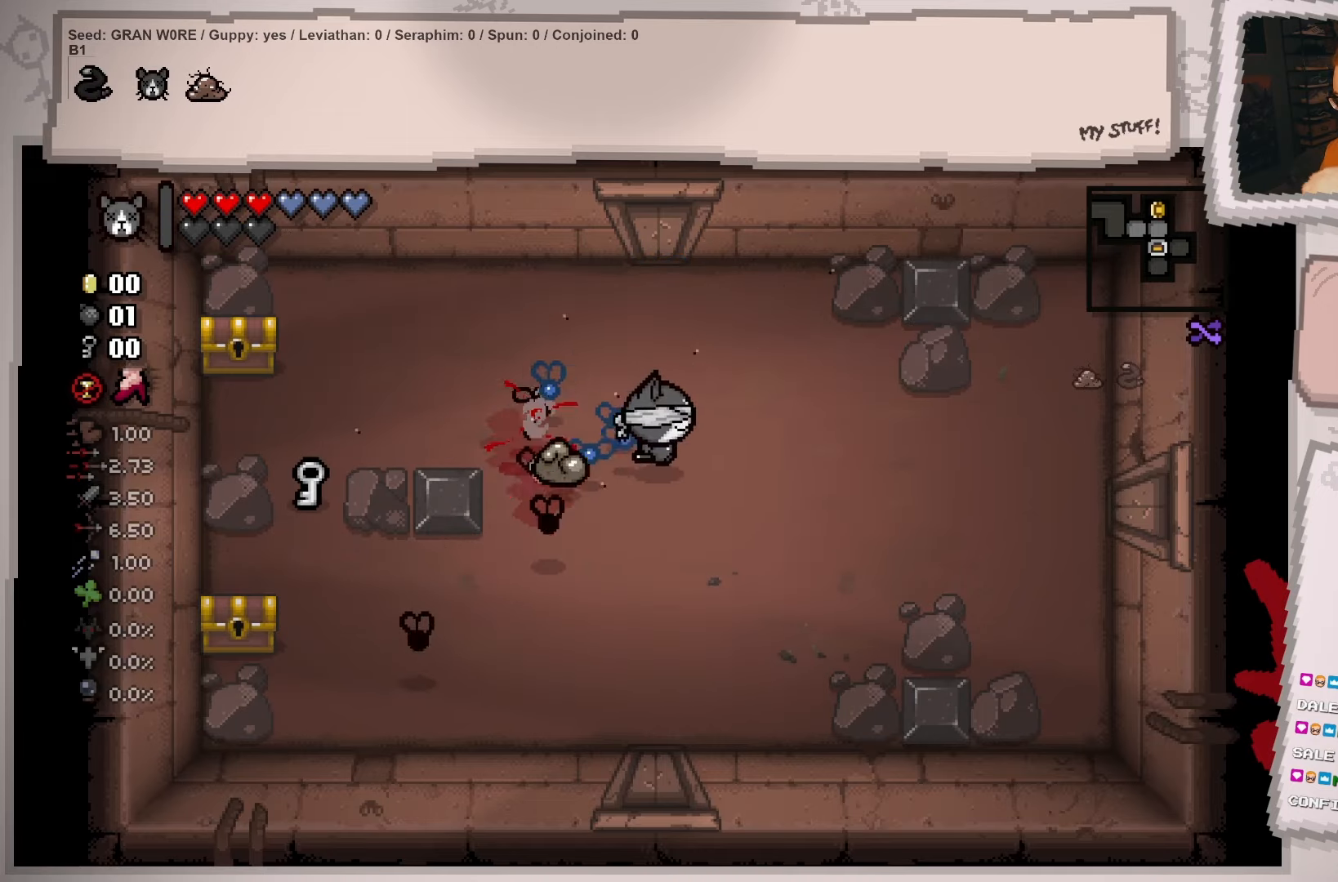
{"buttons": [], "left_stick": "left", "right_stick": "center", "events": [[34, "left_stick", "up-right"], [150, "left_stick", "up"], [267, "left_stick", "up-left"], [417, "left_stick", "left"]]}
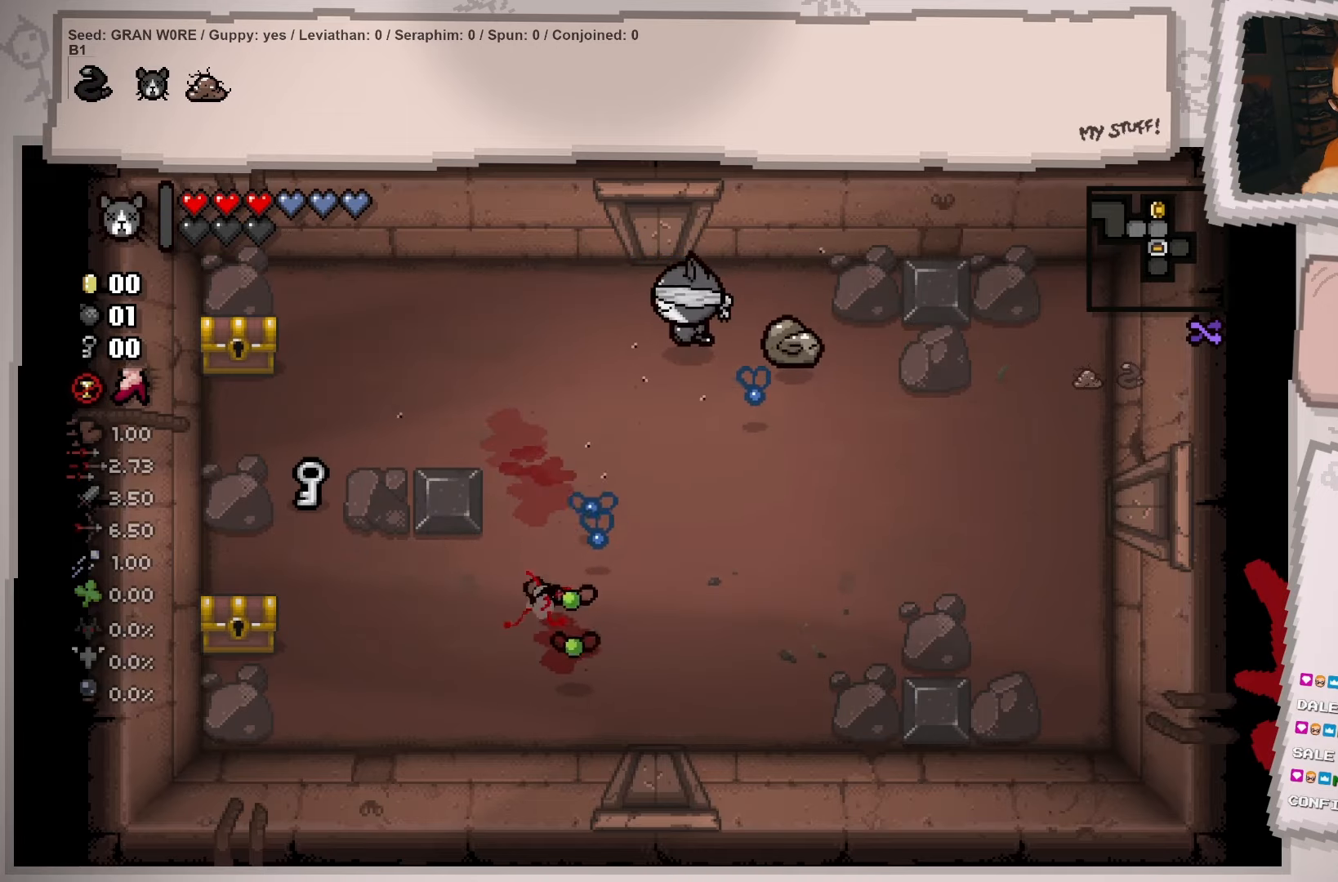
{"buttons": [], "left_stick": "right", "right_stick": "center", "events": [[33, "left_stick", "down-left"], [167, "left_stick", "down"], [317, "left_stick", "down-right"], [450, "left_stick", "right"]]}
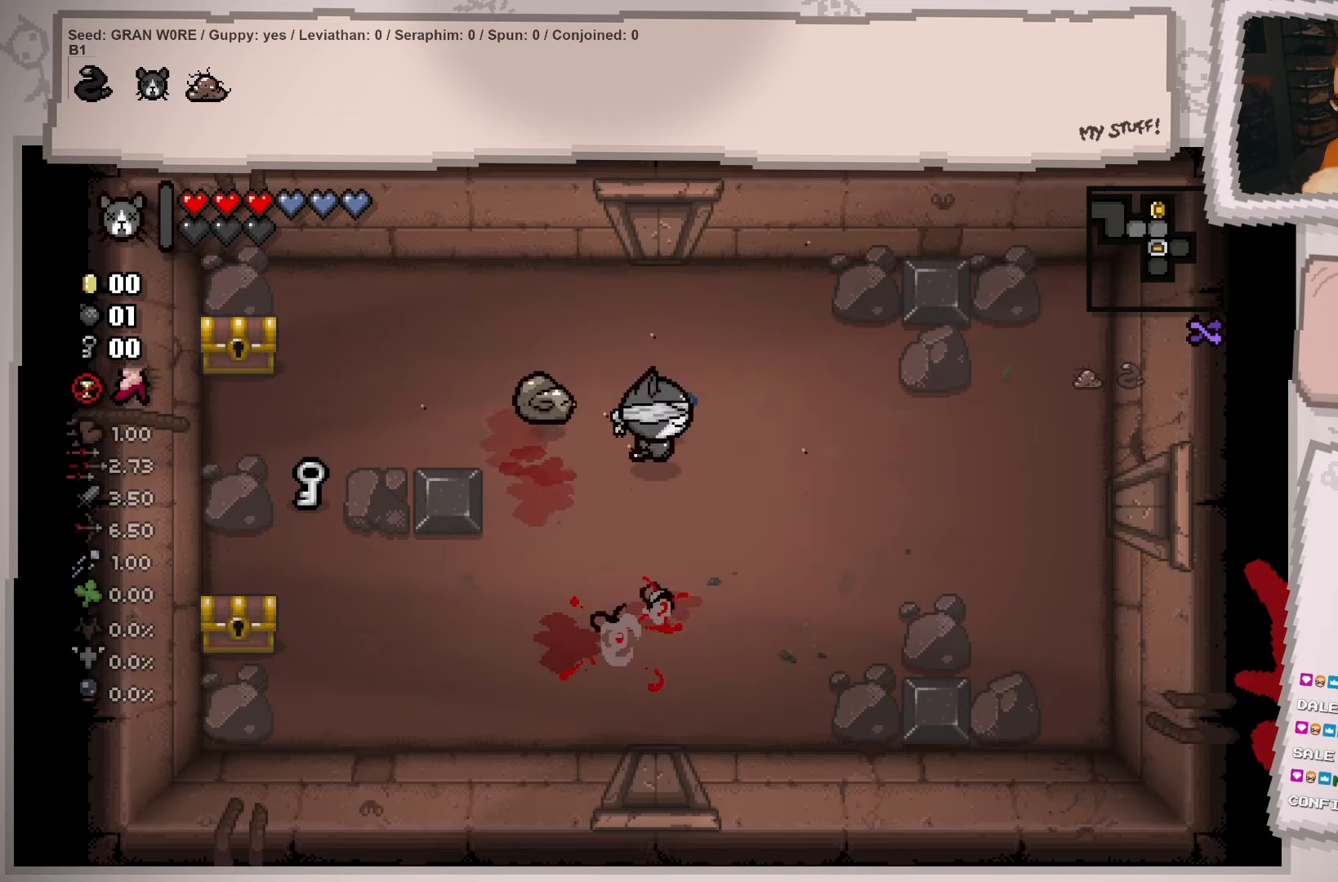
{"buttons": [], "left_stick": "up-left", "right_stick": "center", "events": [[84, "left_stick", "up-right"], [267, "left_stick", "up"], [367, "left_stick", "up-left"]]}
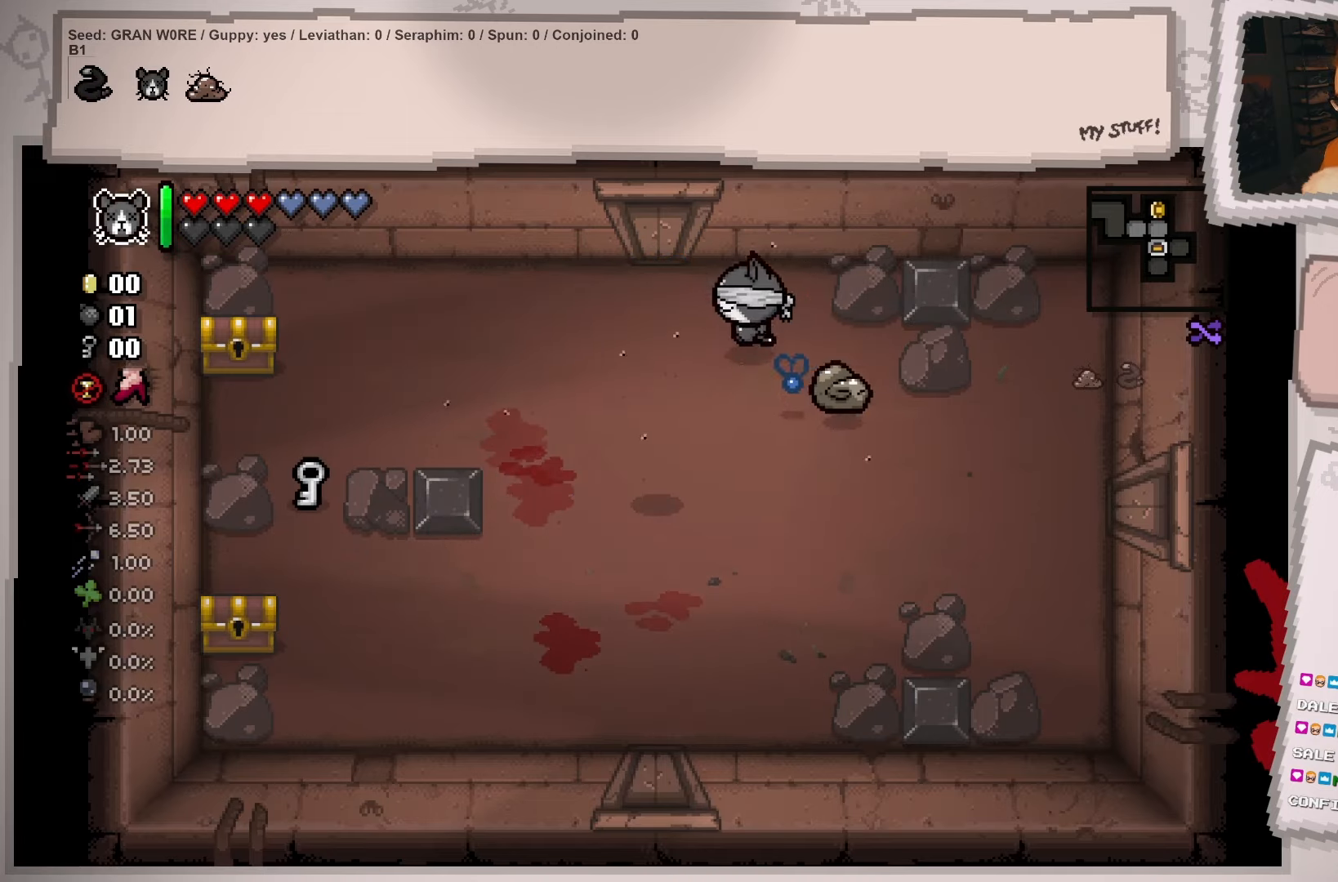
{"buttons": [], "left_stick": "down-left", "right_stick": "center", "events": [[33, "left_stick", "left"], [350, "left_stick", "down-left"]]}
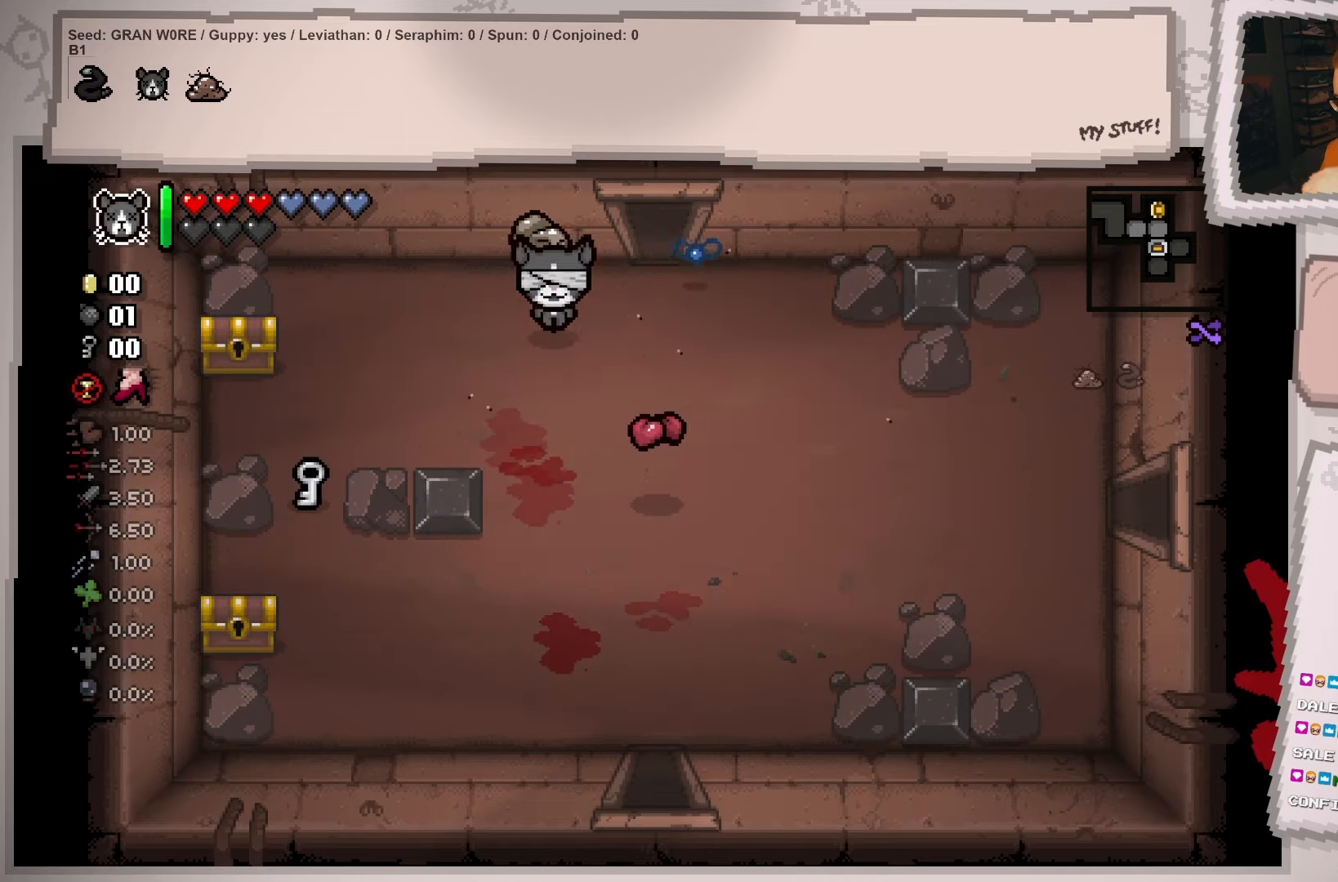
{"buttons": [], "left_stick": "down-left", "right_stick": "center", "events": [[17, "left_stick", "down"], [184, "left_stick", "down-left"]]}
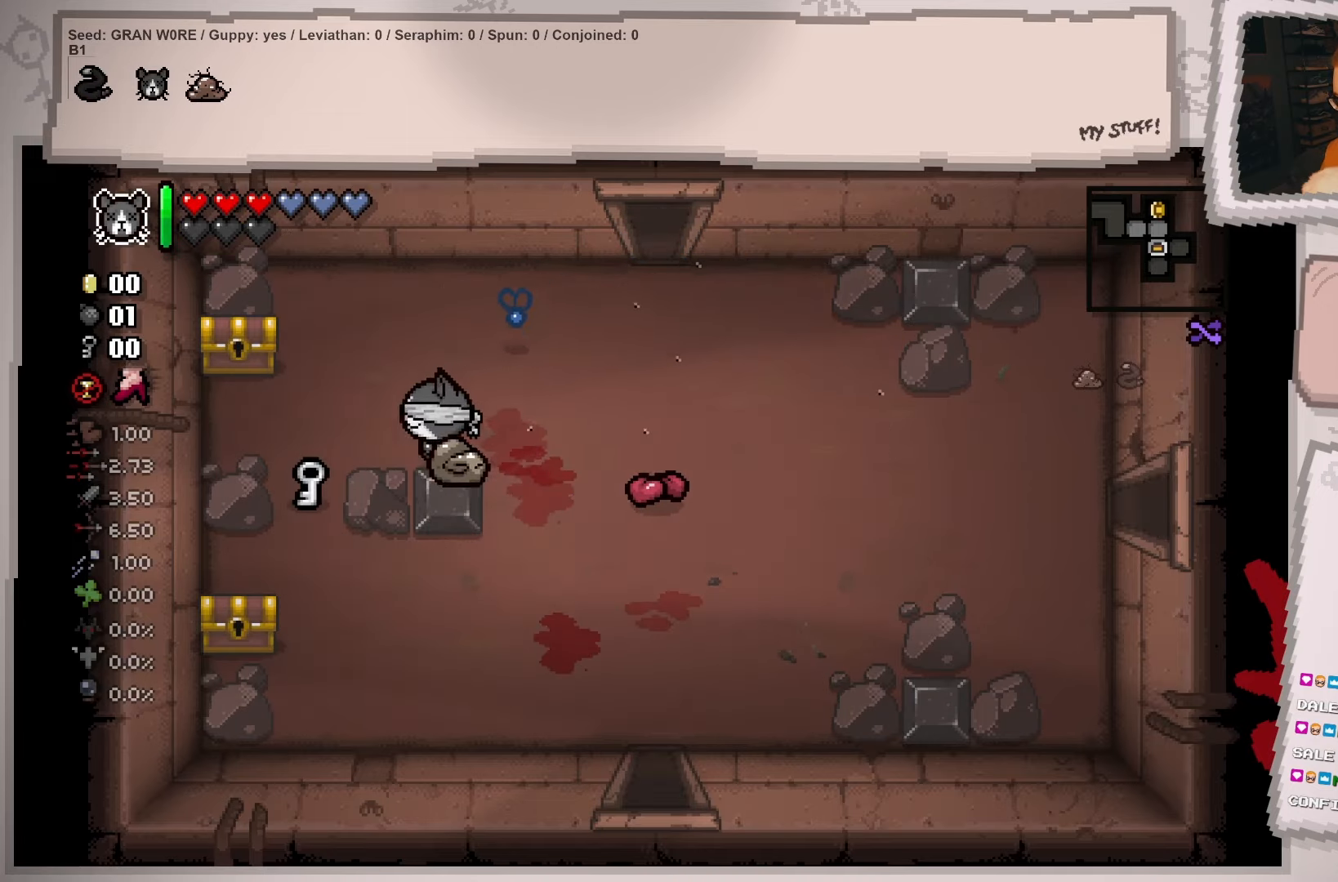
{"buttons": ["R2"], "left_stick": "up-right", "right_stick": "center", "events": [[317, "left_stick", "right"], [400, "R2", "down"], [434, "left_stick", "up-right"]]}
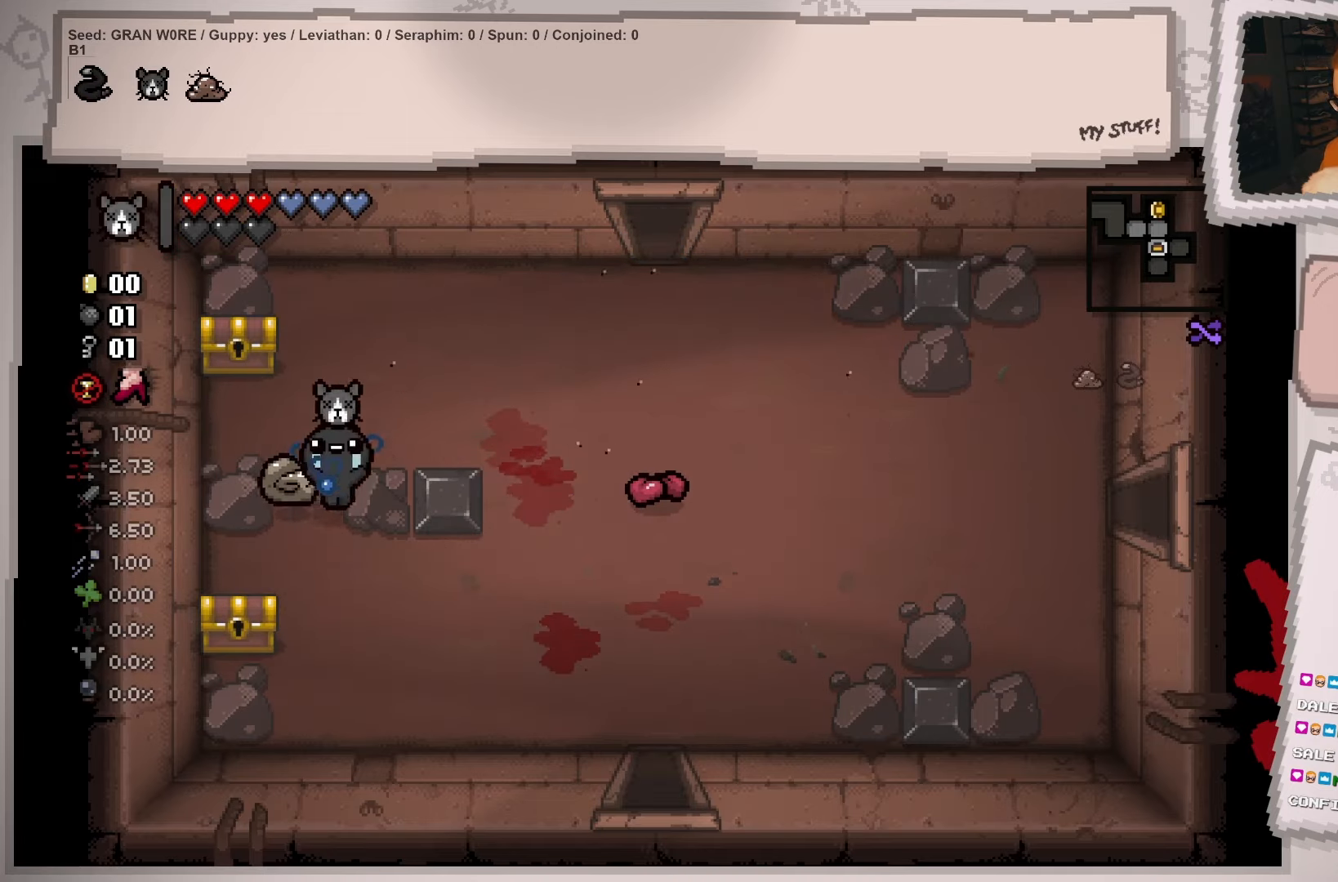
{"buttons": [], "left_stick": "left", "right_stick": "center", "events": [[50, "R2", "up"], [367, "left_stick", "center"], [434, "left_stick", "left"]]}
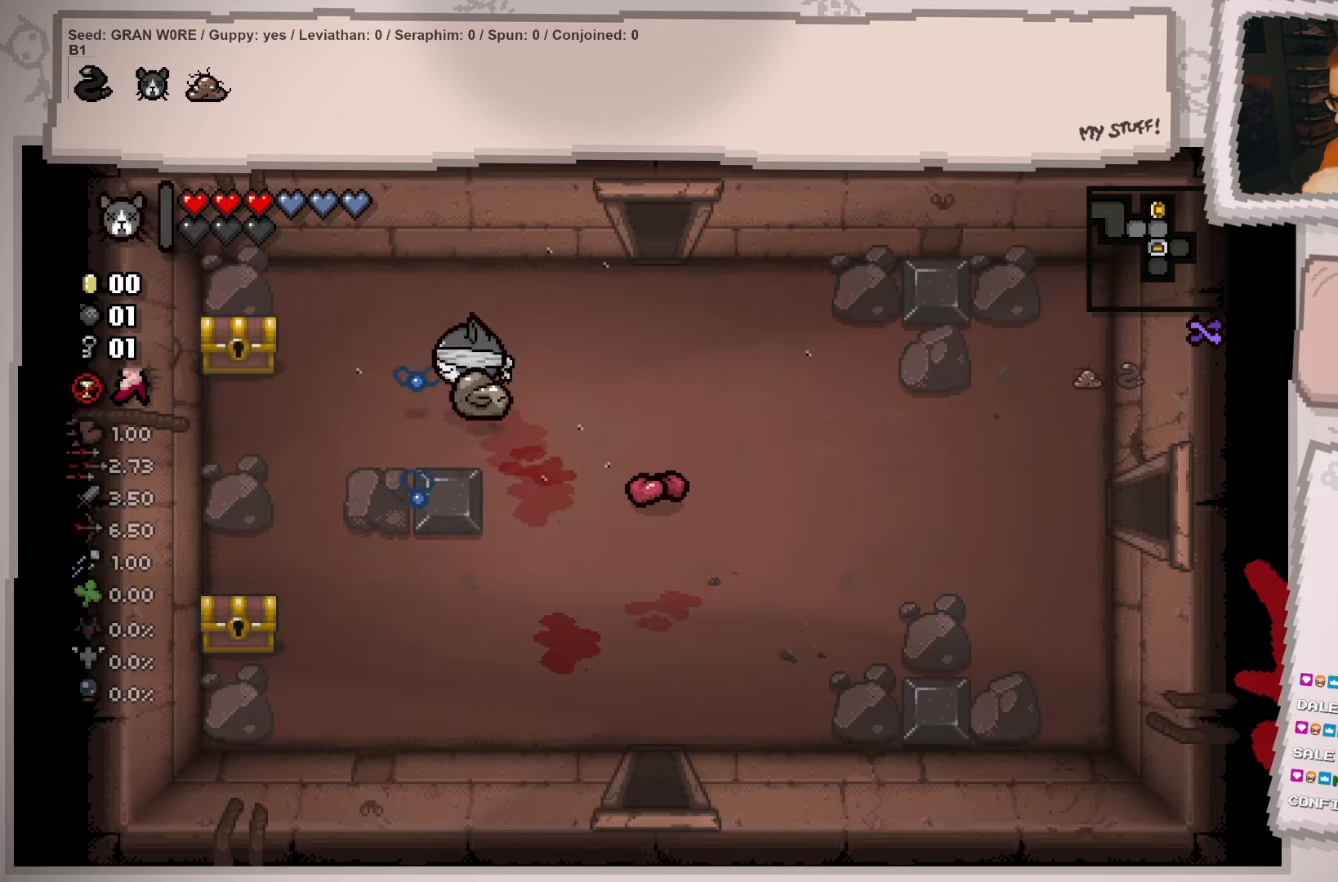
{"buttons": [], "left_stick": "right", "right_stick": "center", "events": [[117, "left_stick", "up"], [200, "left_stick", "right"]]}
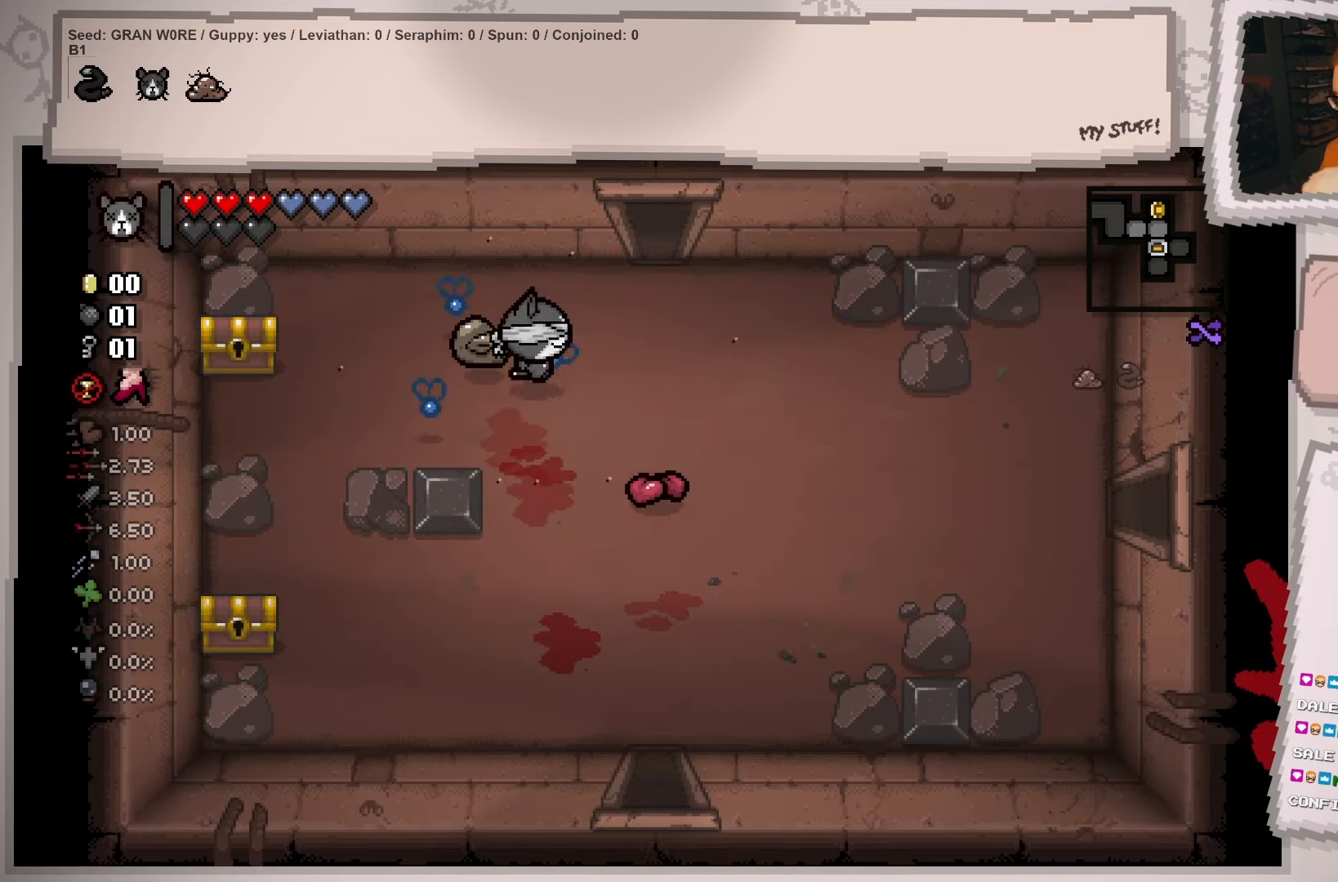
{"buttons": ["L2"], "left_stick": "right", "right_stick": "center", "events": [[17, "left_stick", "center"], [67, "left_stick", "right"], [417, "L2", "down"]]}
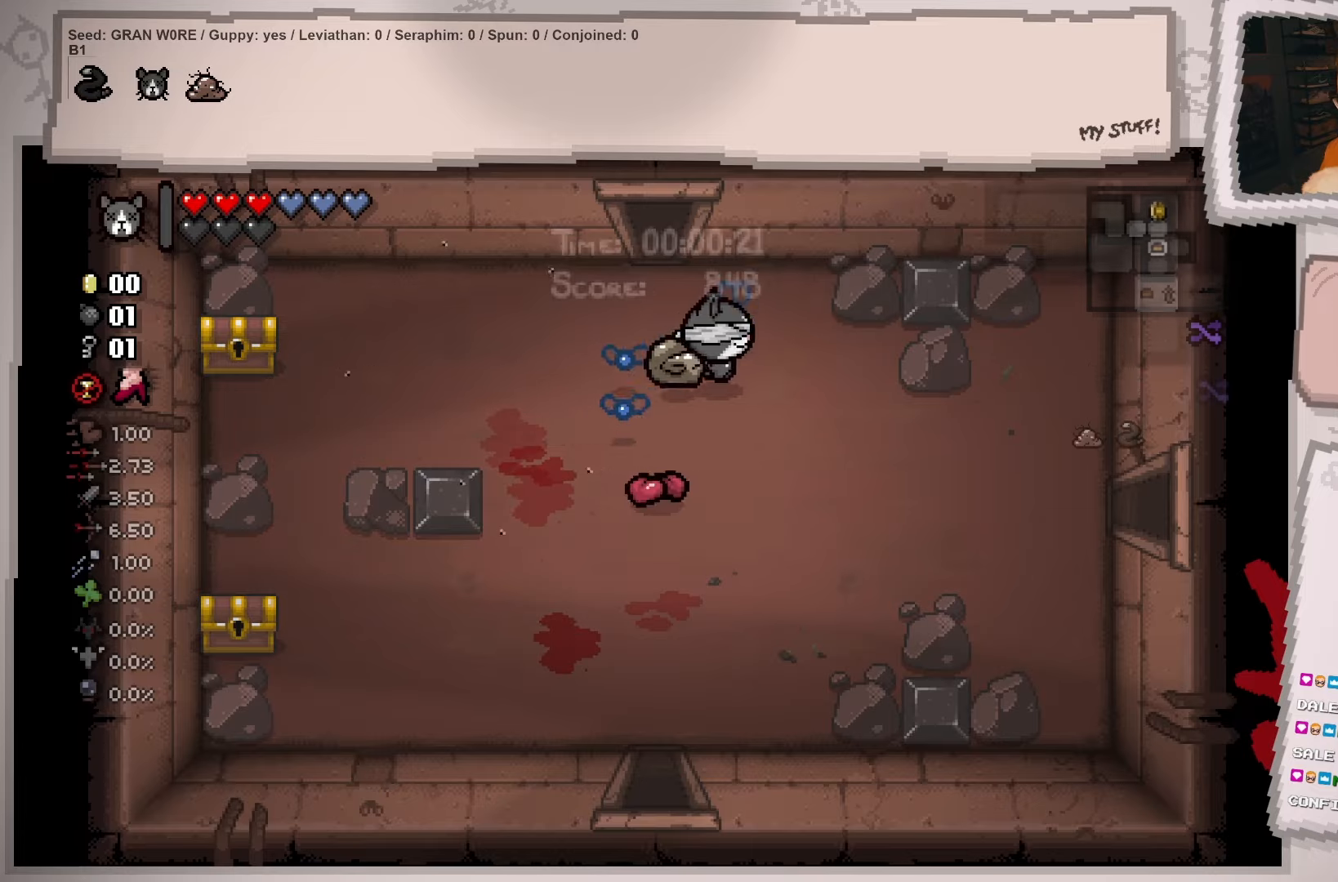
{"buttons": ["L2"], "left_stick": "down-right", "right_stick": "center", "events": [[100, "left_stick", "down-right"]]}
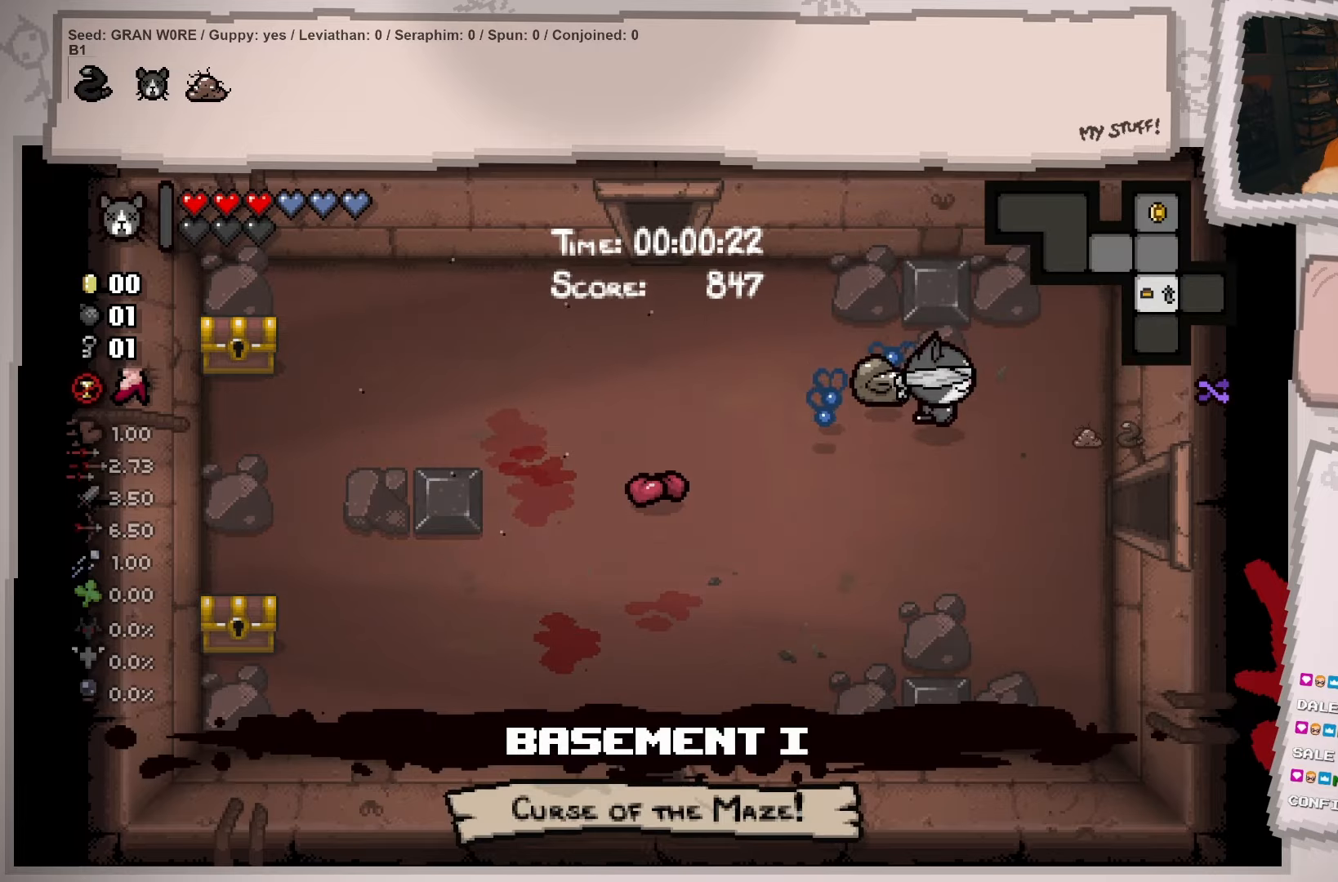
{"buttons": ["L2"], "left_stick": "right", "right_stick": "center", "events": [[451, "left_stick", "right"]]}
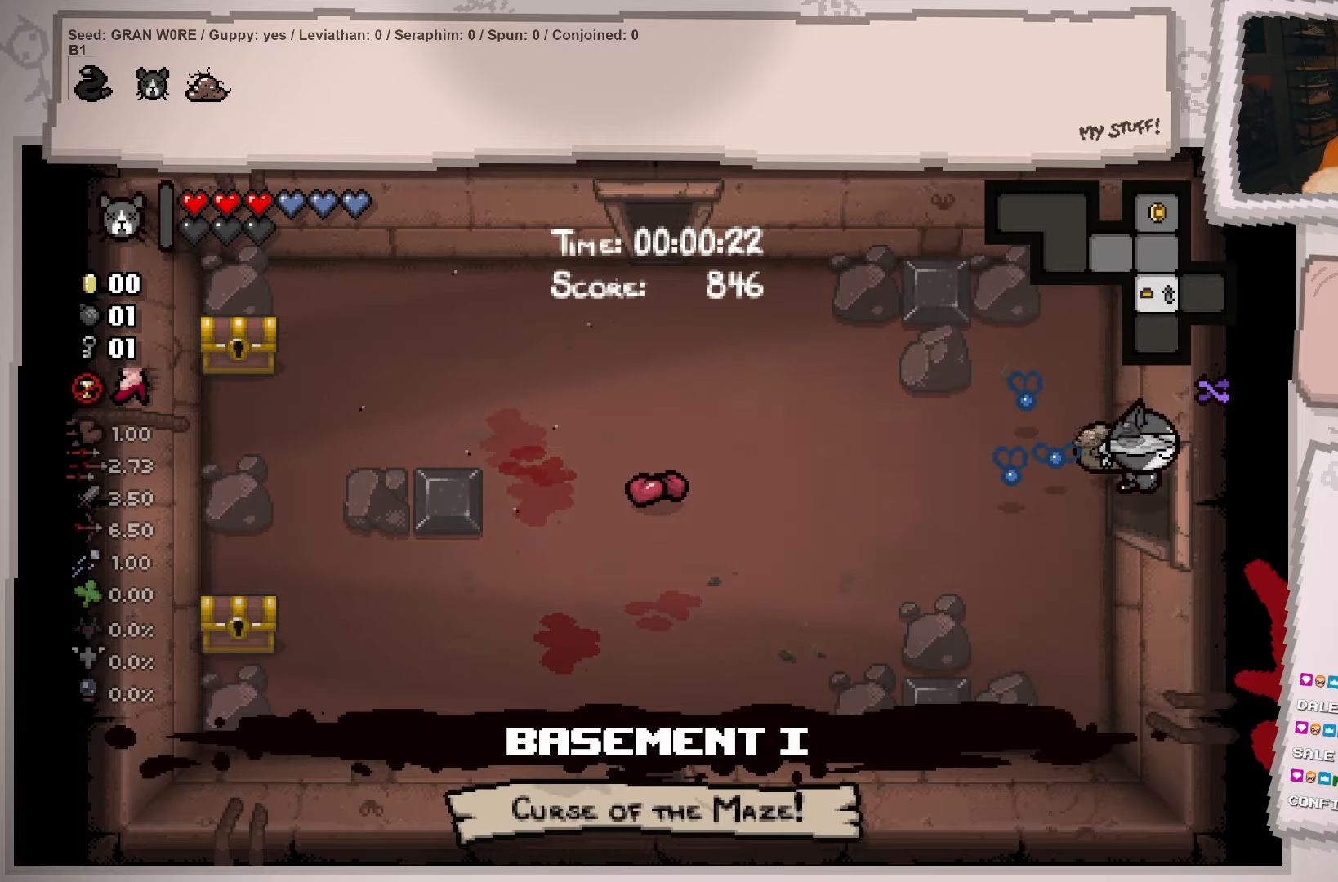
{"buttons": [], "left_stick": "right", "right_stick": "center", "events": [[133, "left_stick", "center"], [367, "L2", "up"], [467, "left_stick", "right"]]}
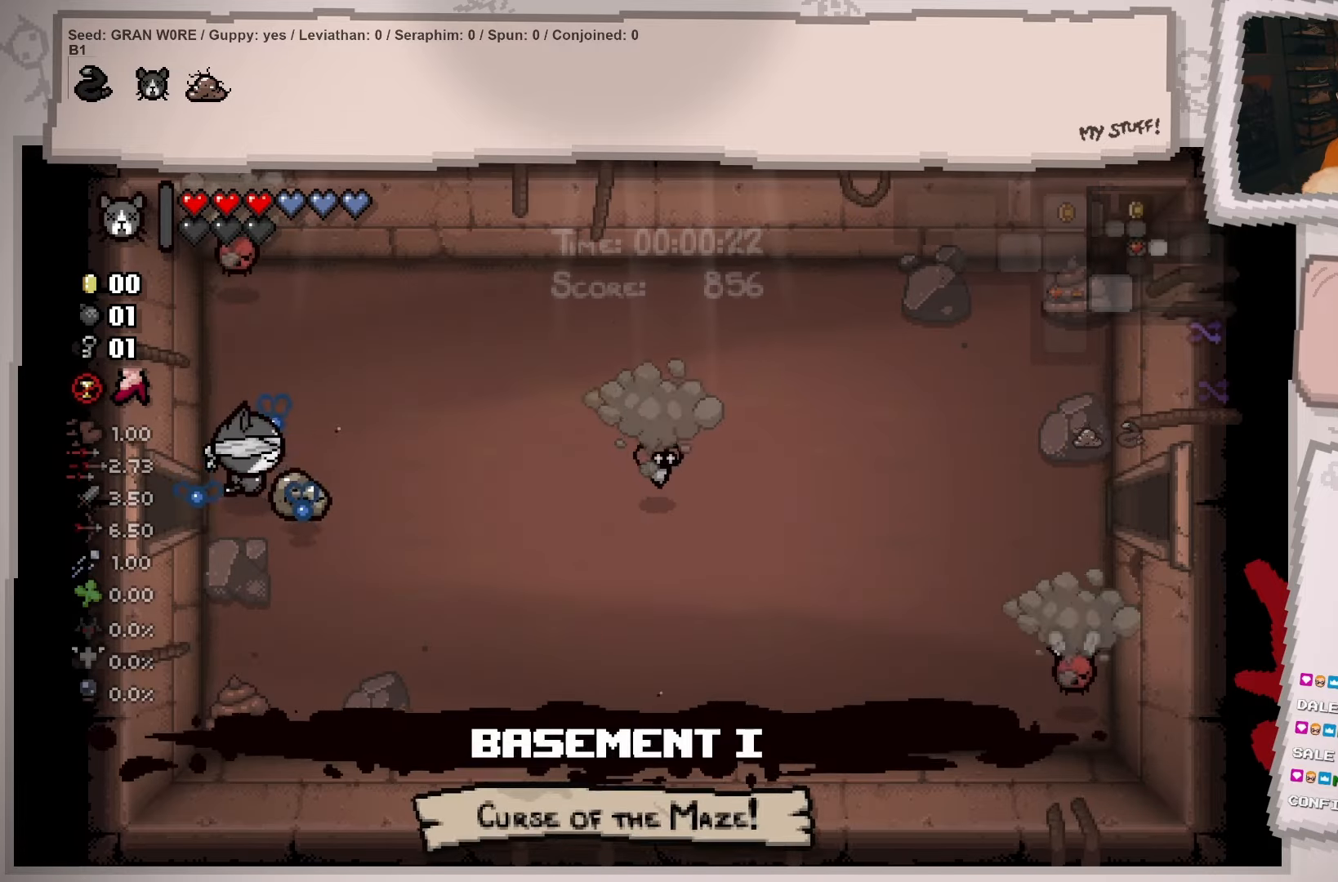
{"buttons": [], "left_stick": "up-right", "right_stick": "center", "events": [[501, "left_stick", "up-right"]]}
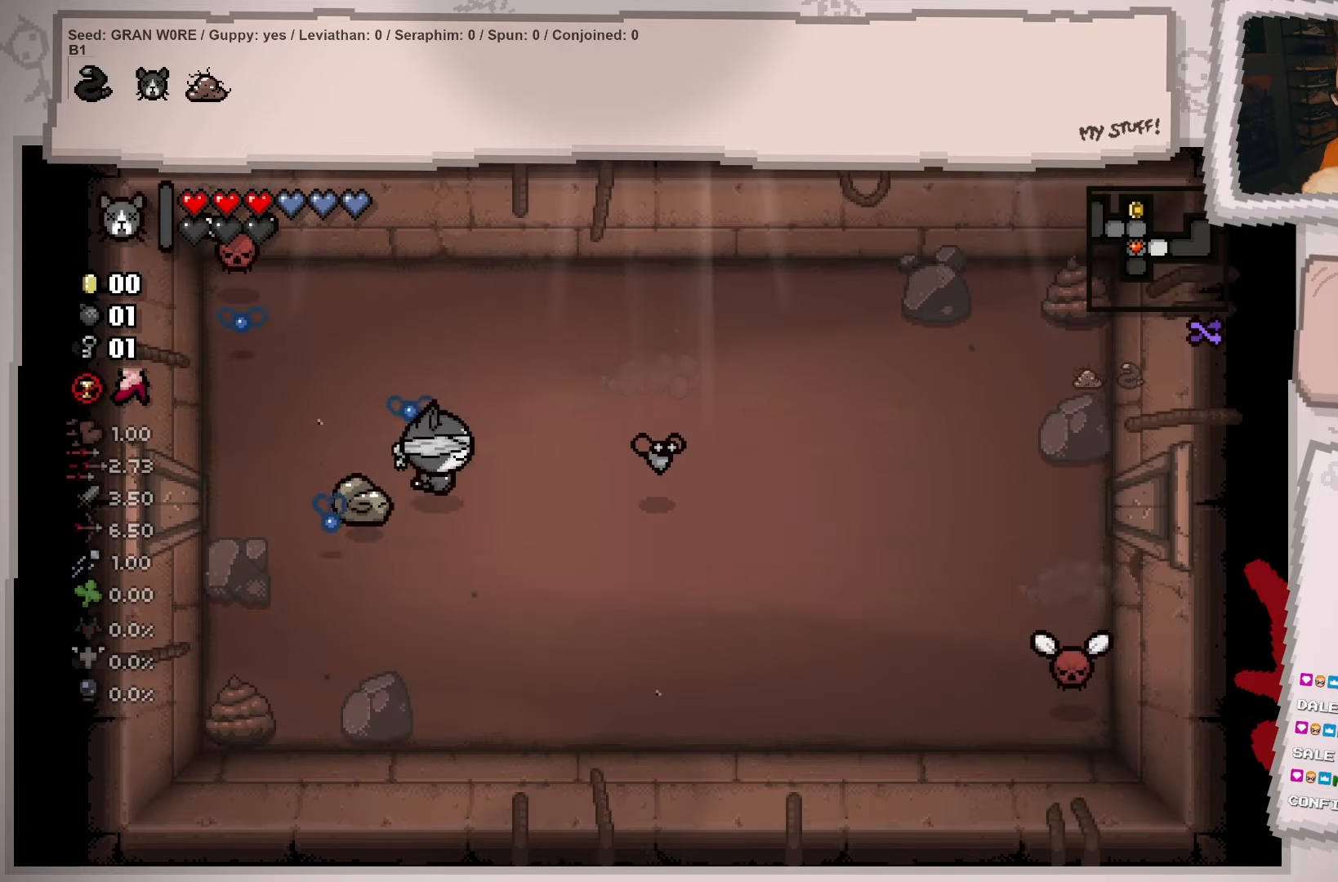
{"buttons": [], "left_stick": "down-left", "right_stick": "center", "events": [[133, "left_stick", "up"], [233, "left_stick", "up-left"], [334, "left_stick", "left"], [450, "left_stick", "down-left"]]}
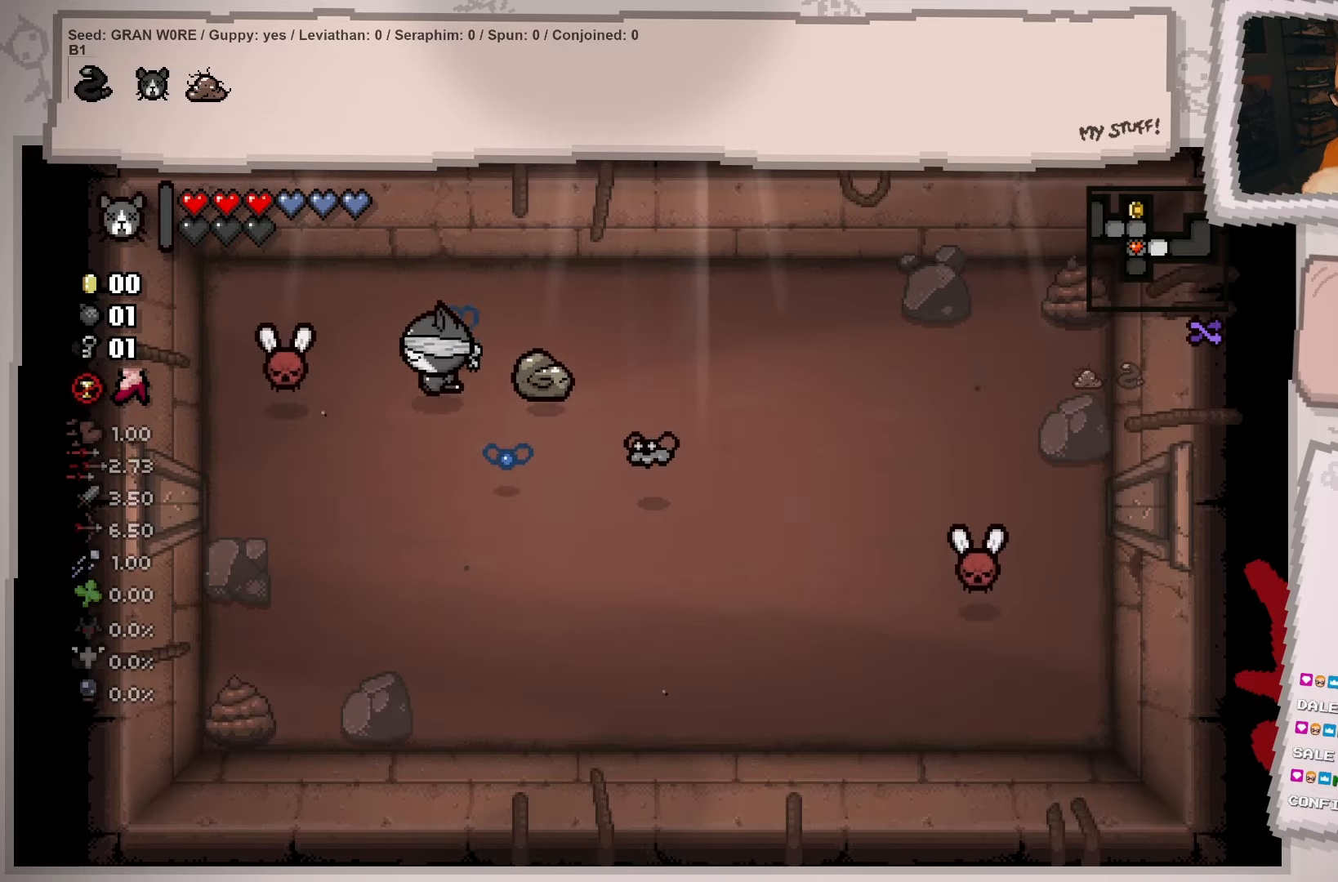
{"buttons": [], "left_stick": "down-right", "right_stick": "center", "events": [[84, "left_stick", "down"], [284, "left_stick", "down-right"]]}
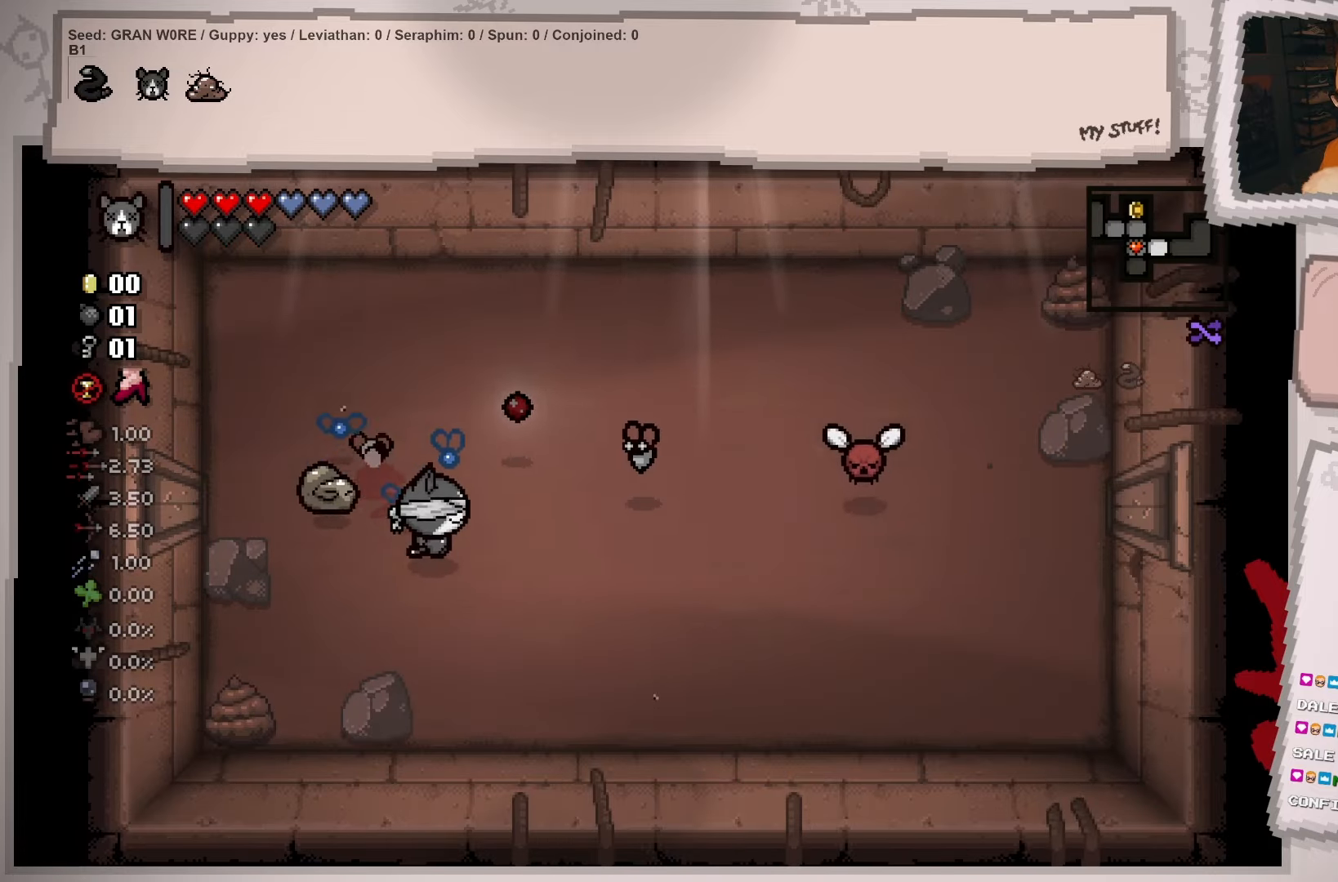
{"buttons": [], "left_stick": "left", "right_stick": "center", "events": [[217, "left_stick", "up-right"], [334, "left_stick", "up-left"], [484, "left_stick", "left"]]}
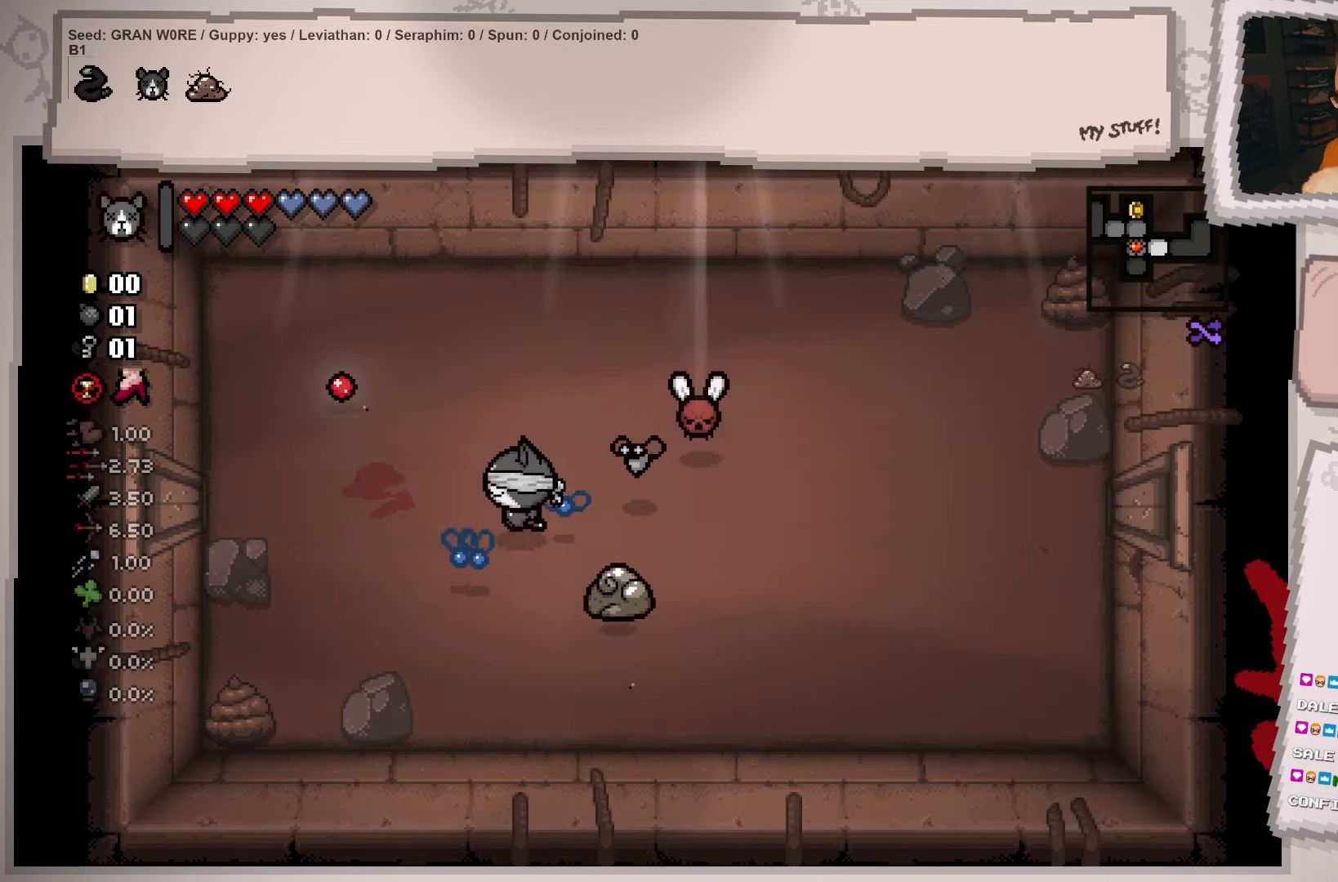
{"buttons": [], "left_stick": "down-right", "right_stick": "center", "events": [[117, "left_stick", "down-left"], [401, "left_stick", "down-right"]]}
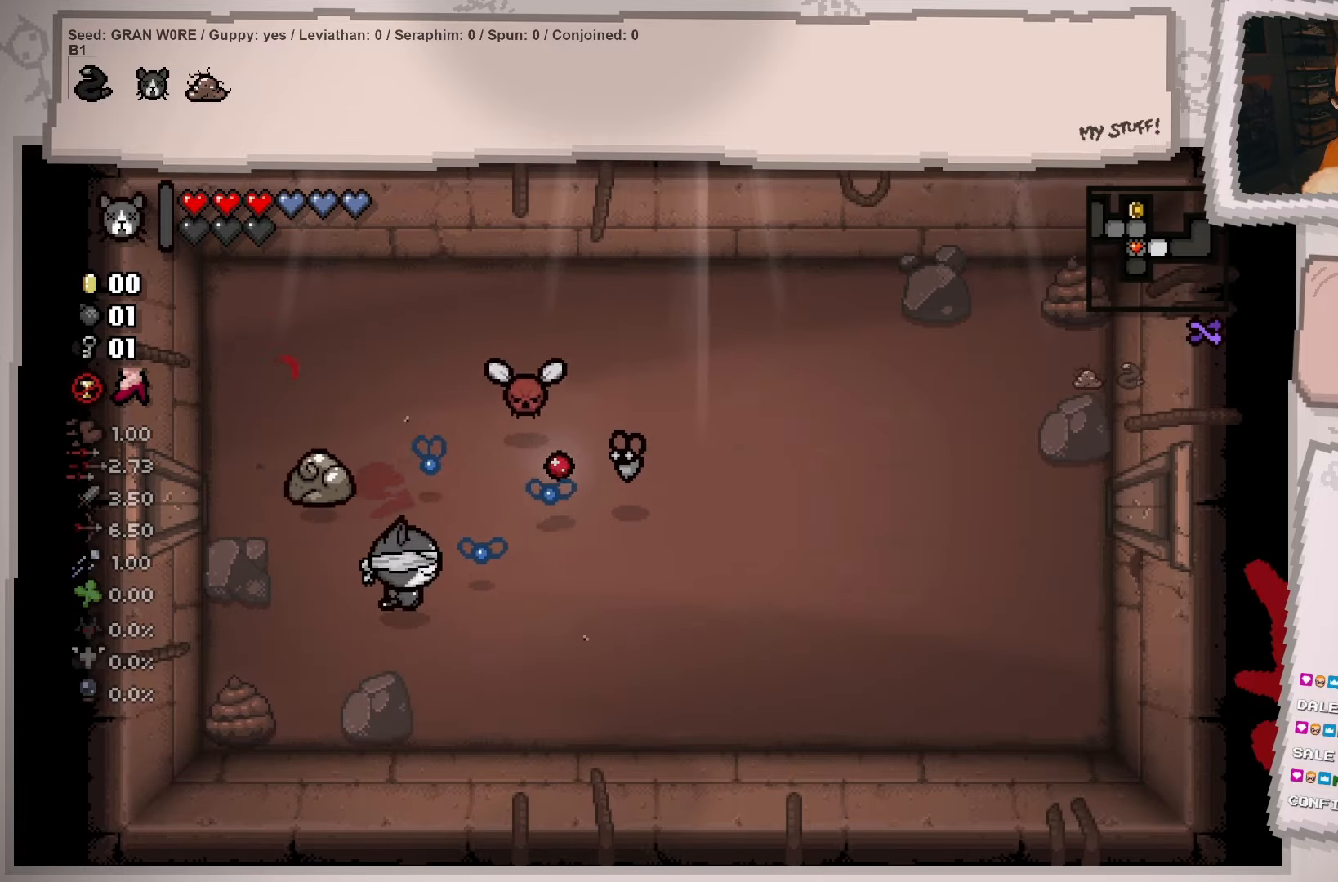
{"buttons": [], "left_stick": "up-left", "right_stick": "center", "events": [[117, "left_stick", "right"], [334, "left_stick", "up"], [500, "left_stick", "up-left"]]}
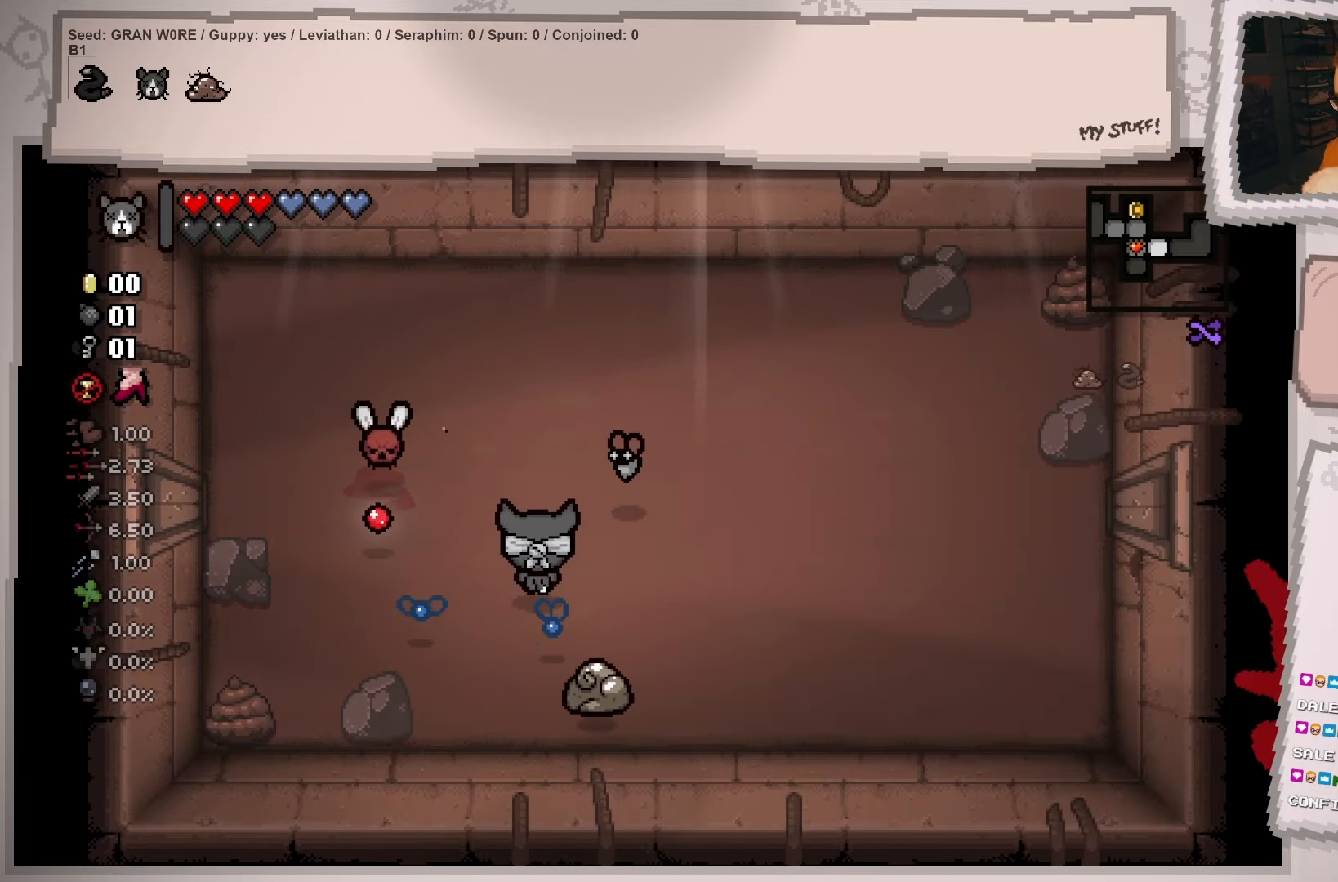
{"buttons": [], "left_stick": "down-right", "right_stick": "center", "events": [[184, "left_stick", "down-left"], [334, "left_stick", "down-right"]]}
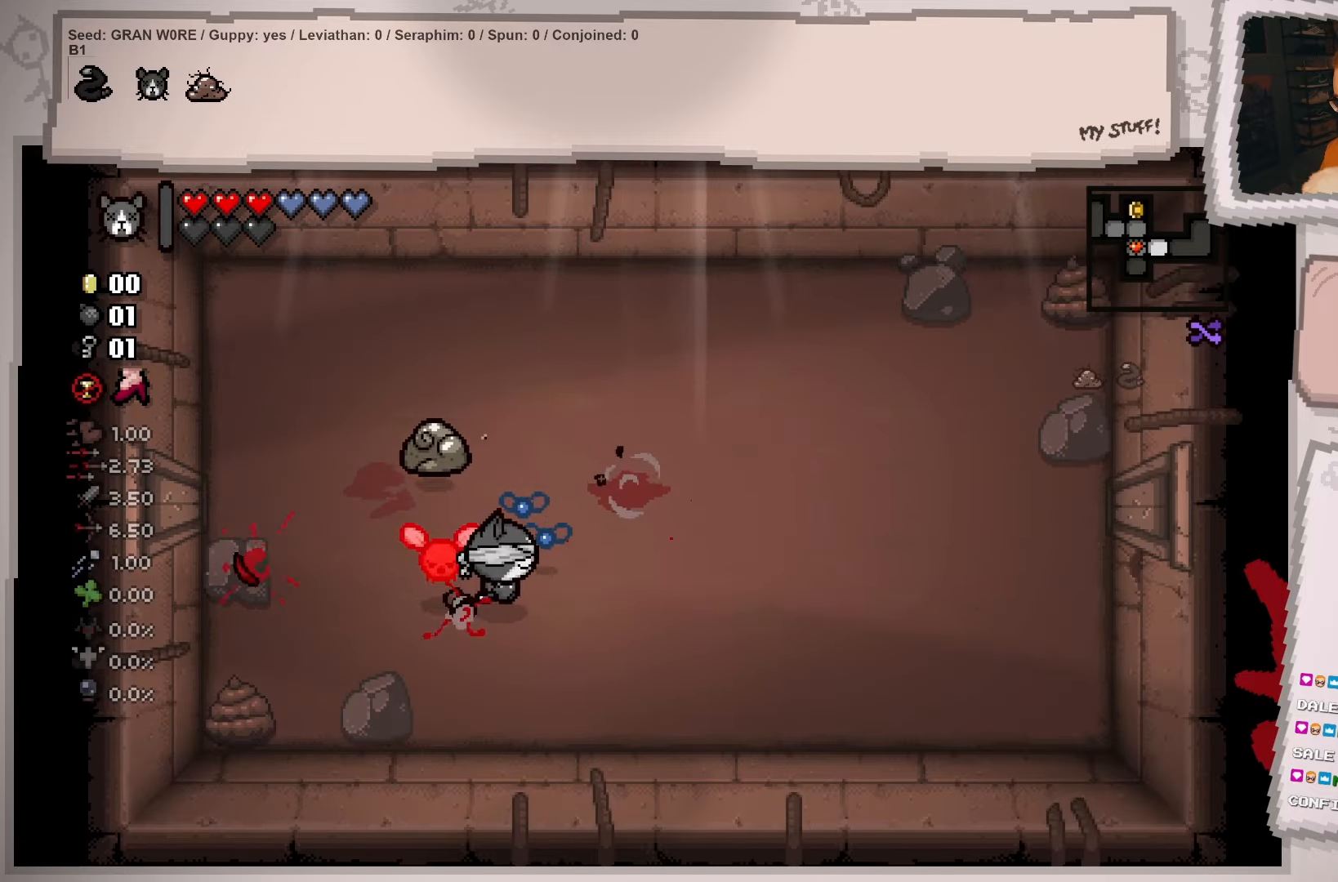
{"buttons": [], "left_stick": "up-left", "right_stick": "center", "events": [[50, "left_stick", "right"], [217, "left_stick", "up-right"], [350, "left_stick", "up"], [500, "left_stick", "up-left"]]}
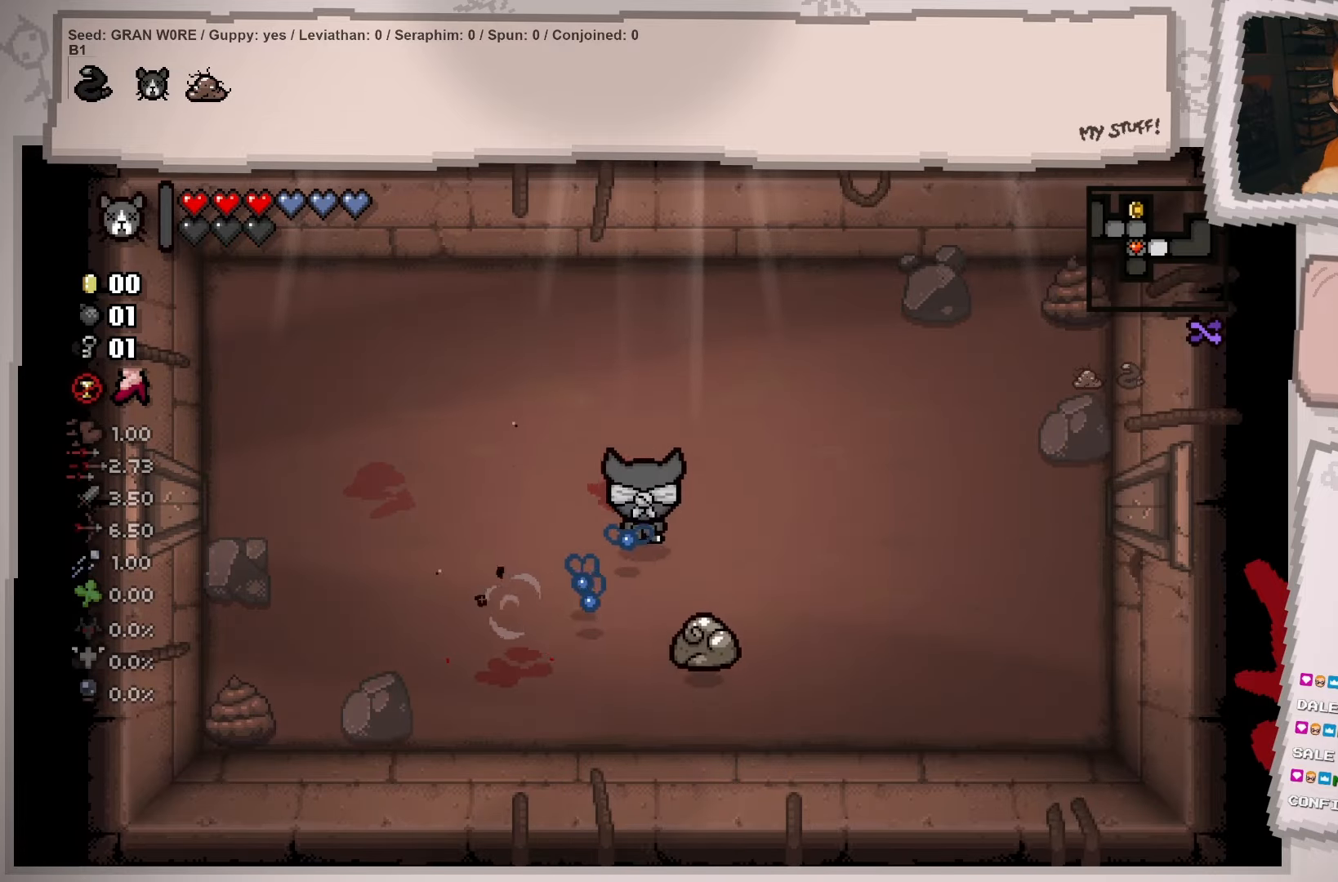
{"buttons": [], "left_stick": "down", "right_stick": "center", "events": [[334, "left_stick", "down-left"], [451, "left_stick", "down"]]}
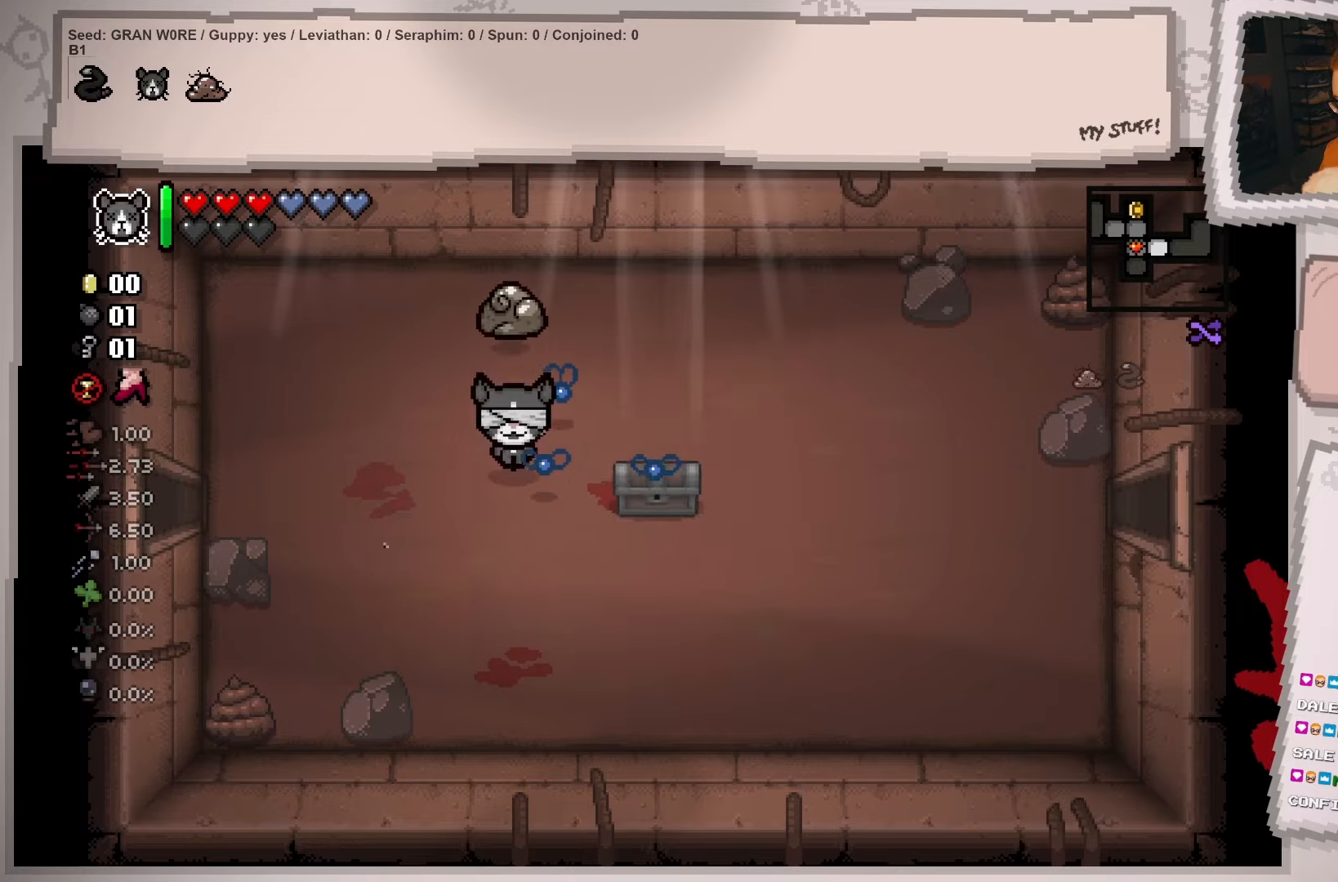
{"buttons": [], "left_stick": "down-right", "right_stick": "center", "events": [[67, "left_stick", "down-right"]]}
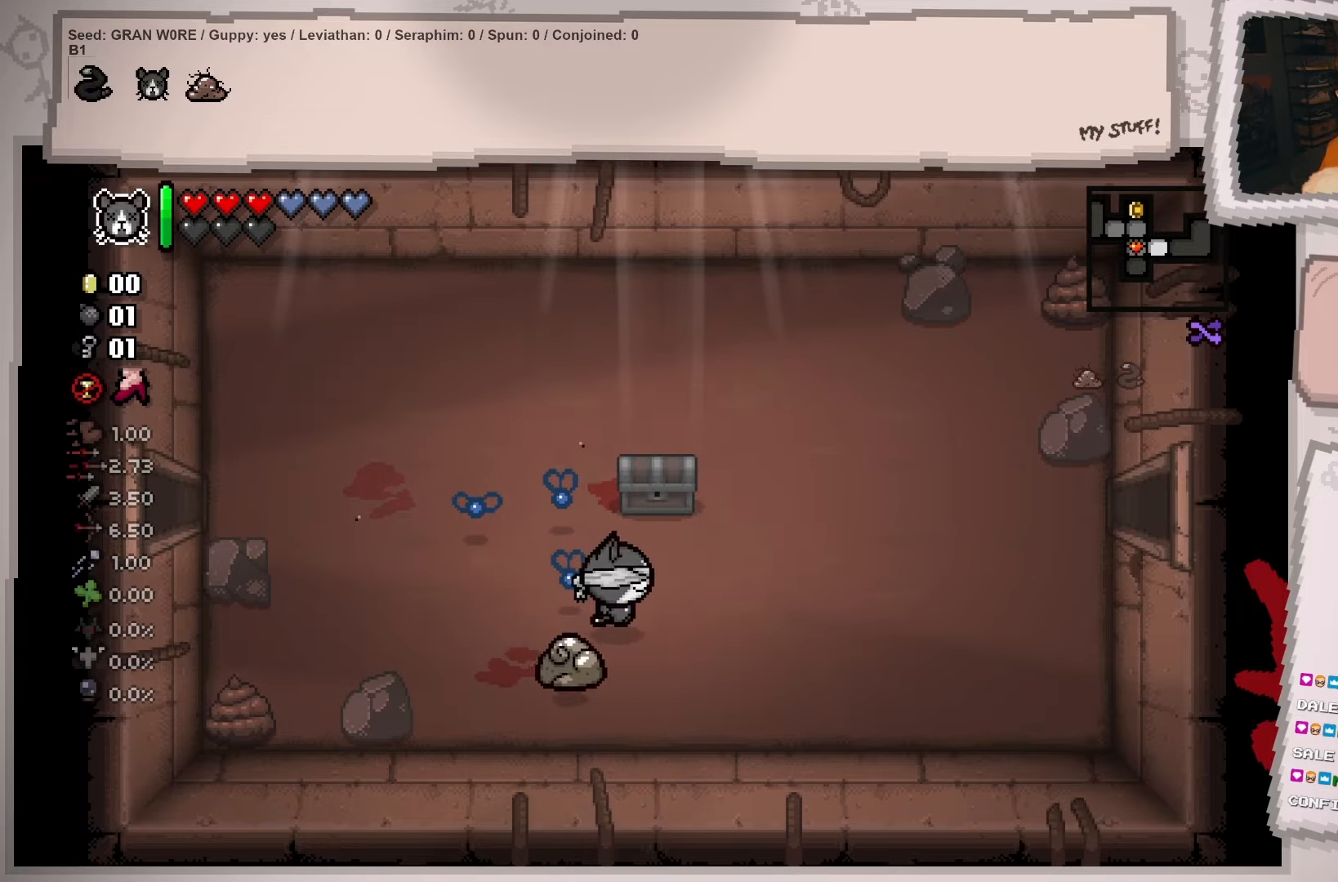
{"buttons": [], "left_stick": "up-left", "right_stick": "center", "events": [[84, "left_stick", "up-right"], [151, "left_stick", "up"], [267, "left_stick", "up-left"]]}
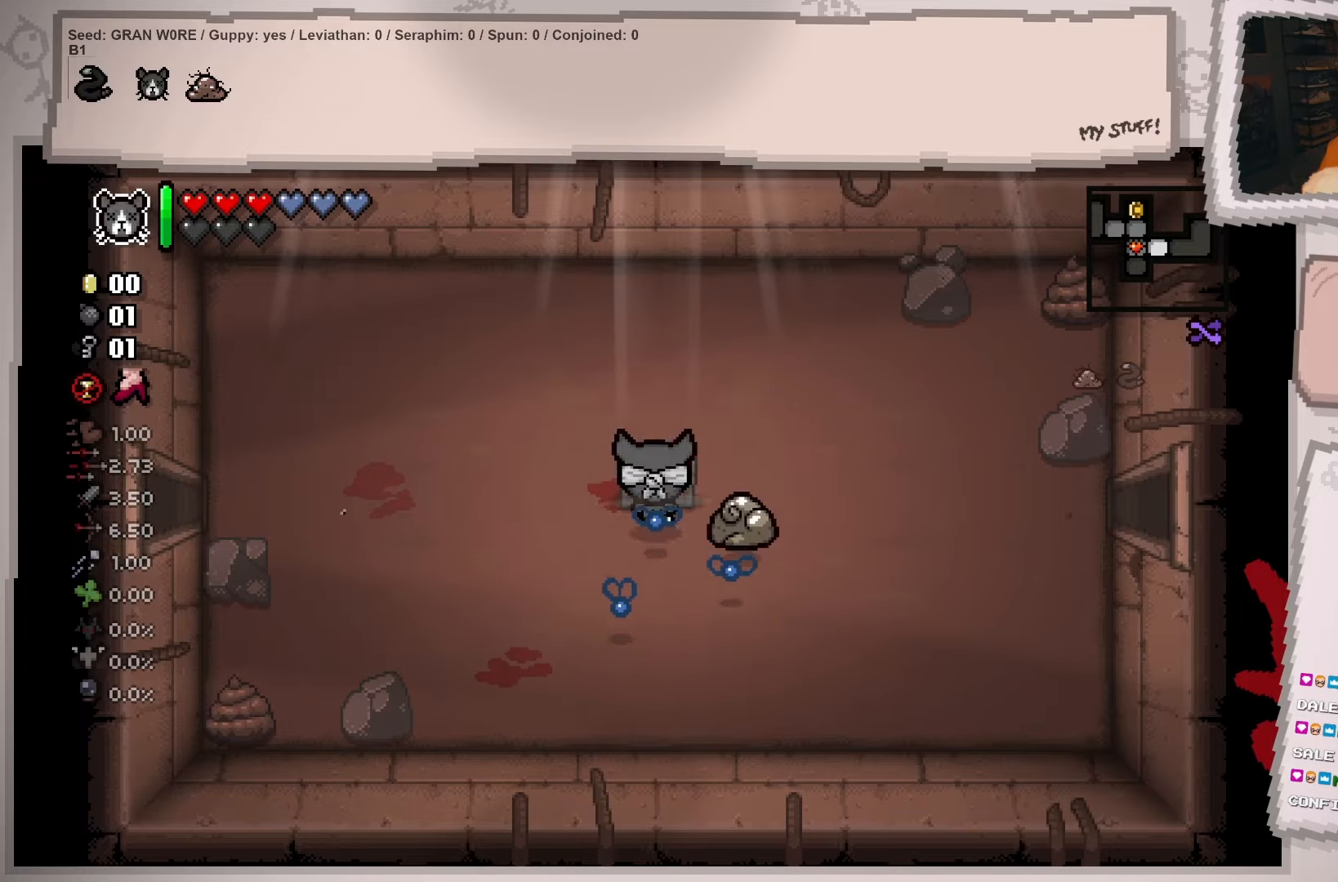
{"buttons": [], "left_stick": "down", "right_stick": "center", "events": [[334, "left_stick", "center"], [484, "left_stick", "down"]]}
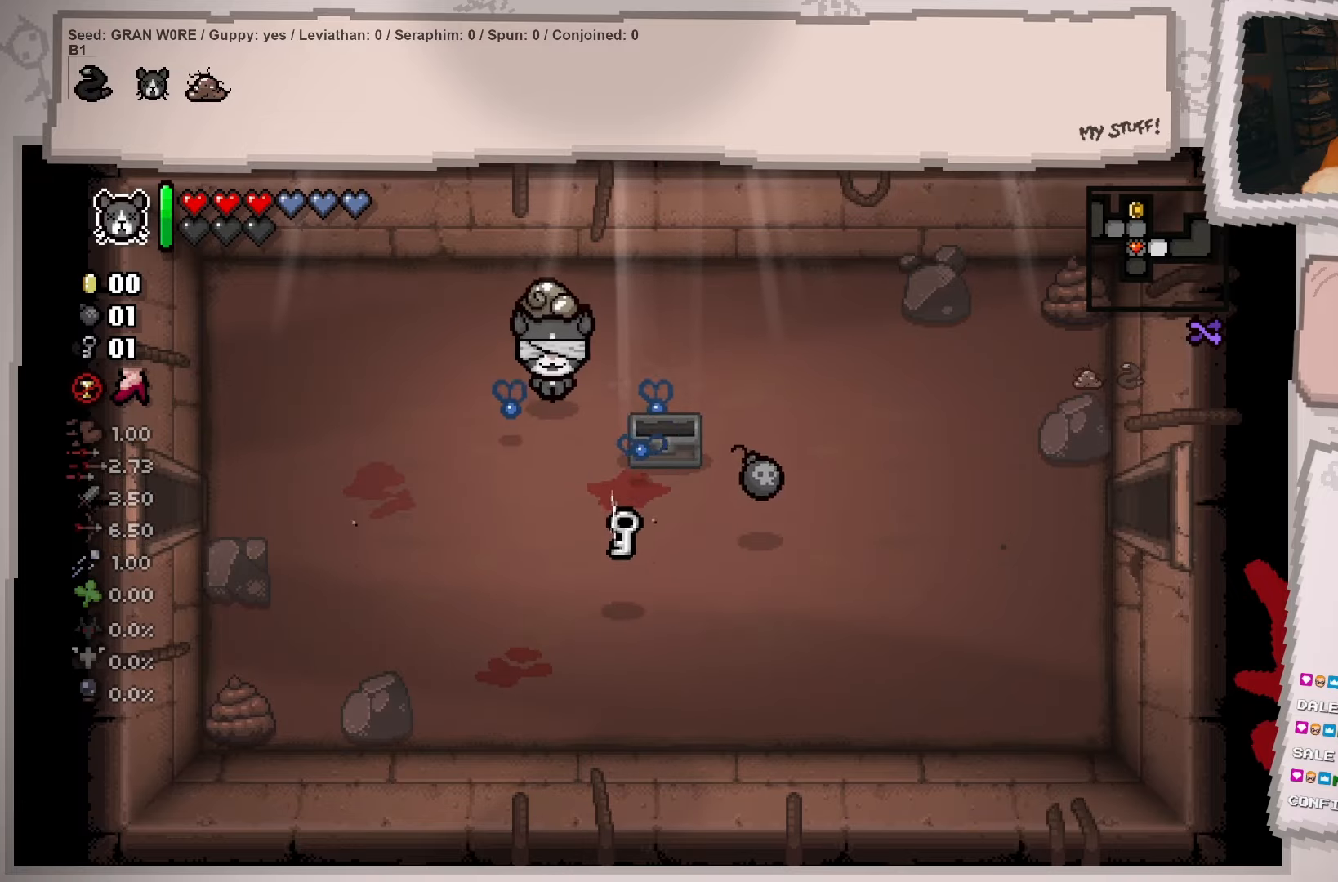
{"buttons": [], "left_stick": "down", "right_stick": "center", "events": []}